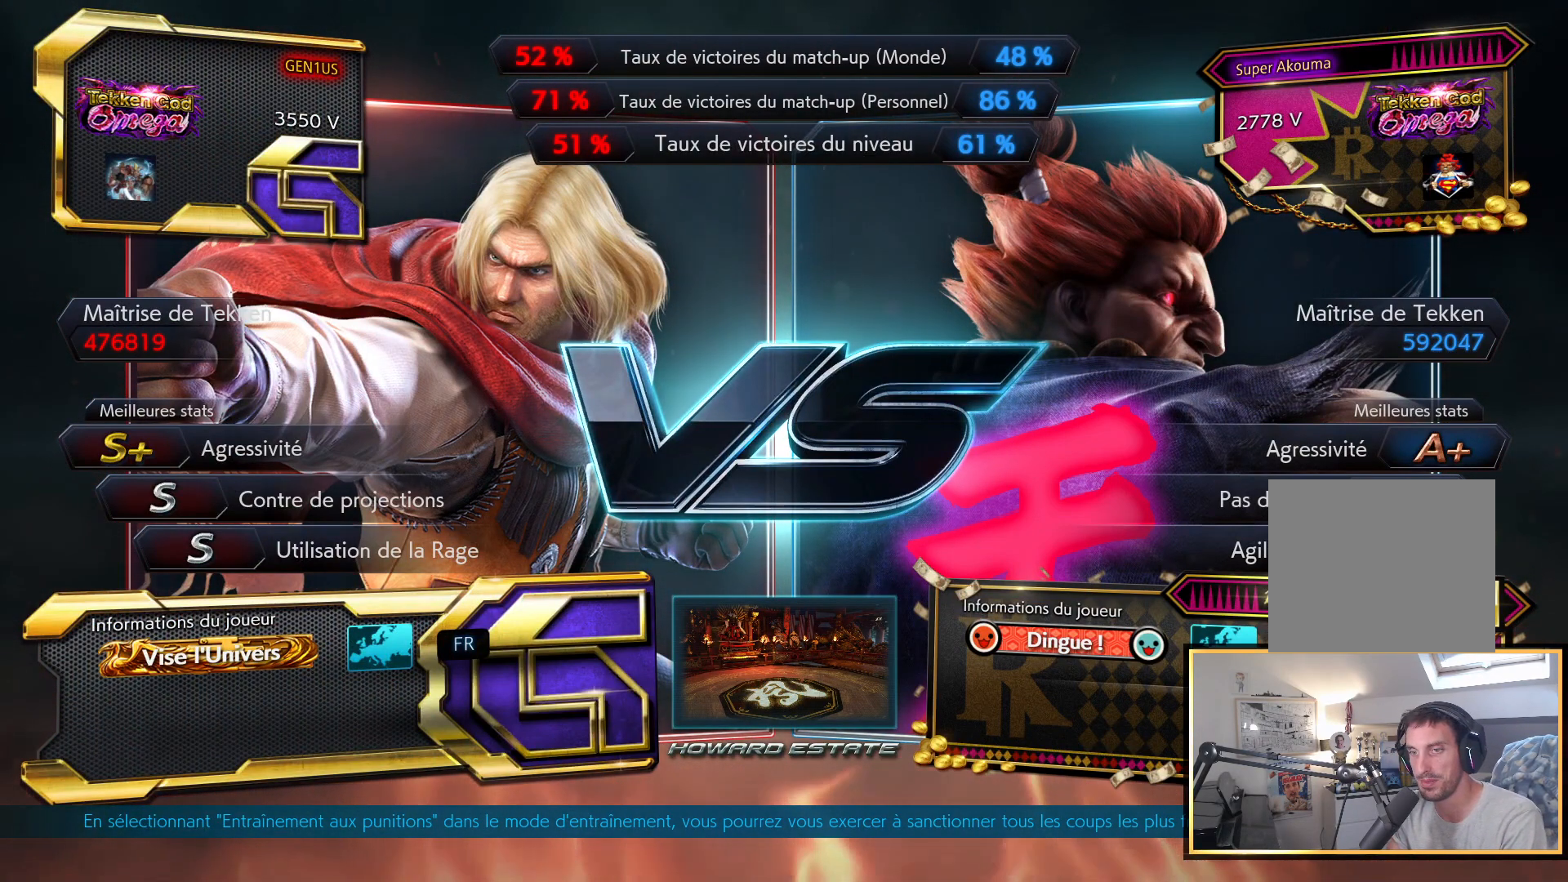
Gameplay with a controller (PlayStation layout); each line is a JSON object with the inputs held at the frame after it. "events" lists button and stick changes between this image and that frame as [ms after this image, input, new state], when the widget could be followed in between.
{"buttons": [], "left_stick": "center", "right_stick": "up", "events": []}
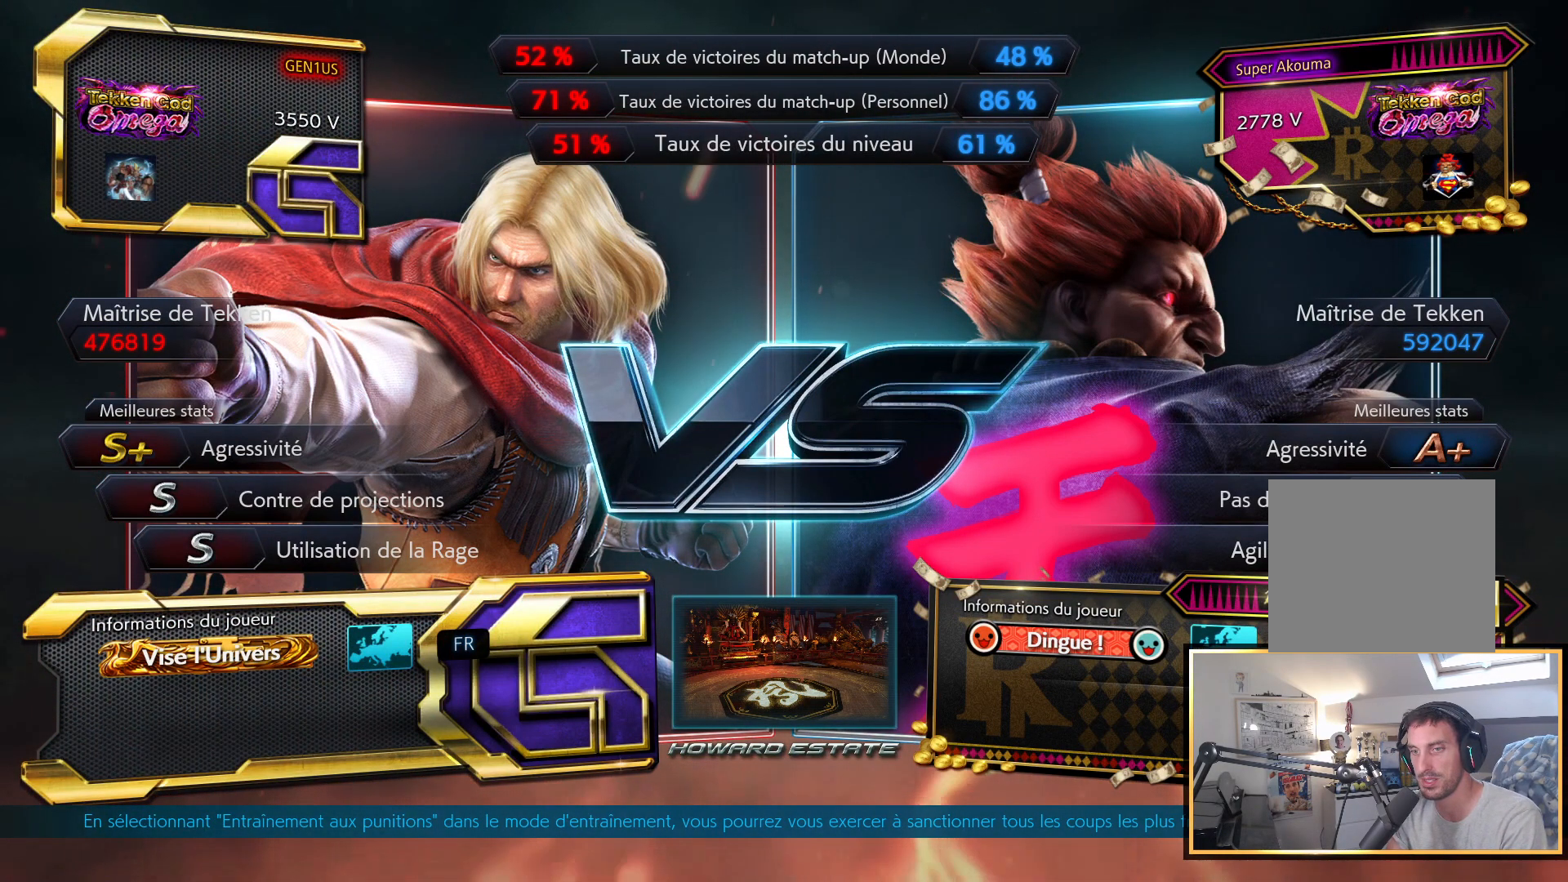
{"buttons": [], "left_stick": "center", "right_stick": "up", "events": []}
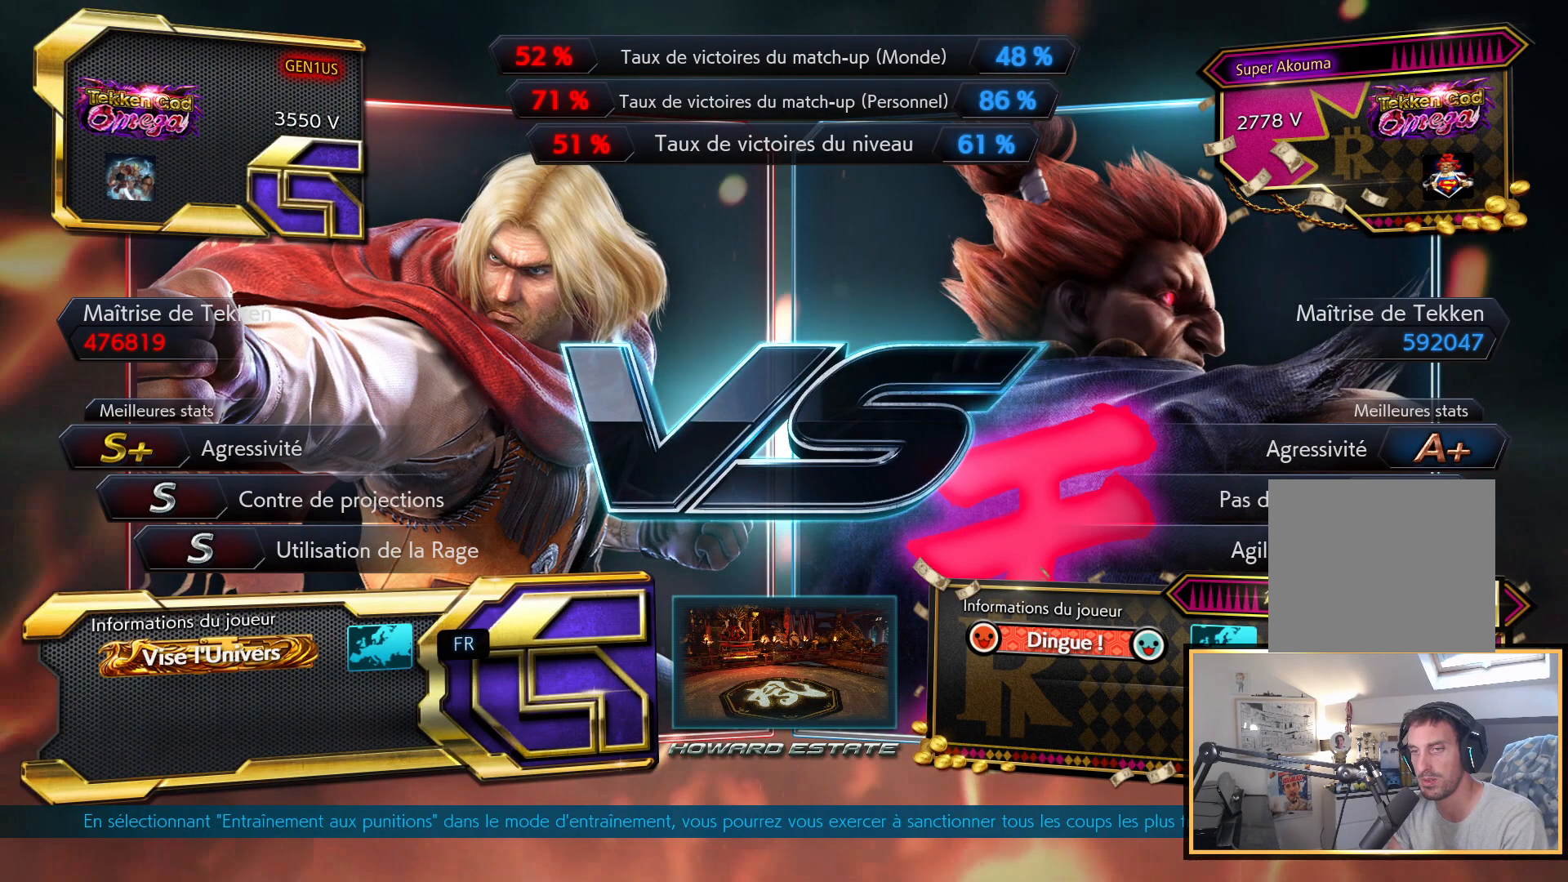
{"buttons": [], "left_stick": "center", "right_stick": "up", "events": []}
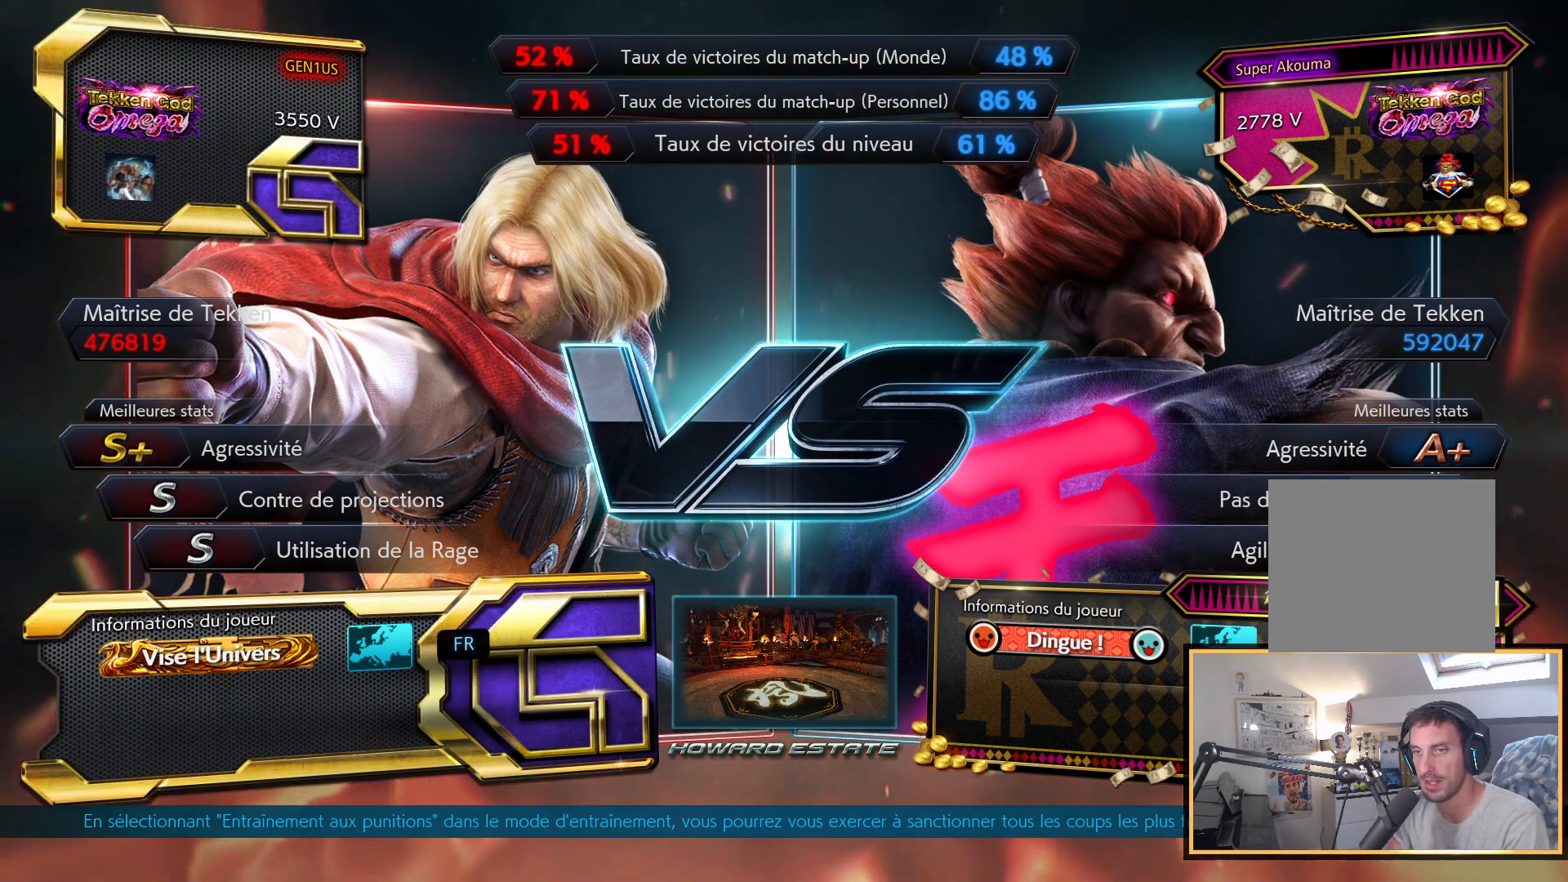
{"buttons": [], "left_stick": "center", "right_stick": "up", "events": []}
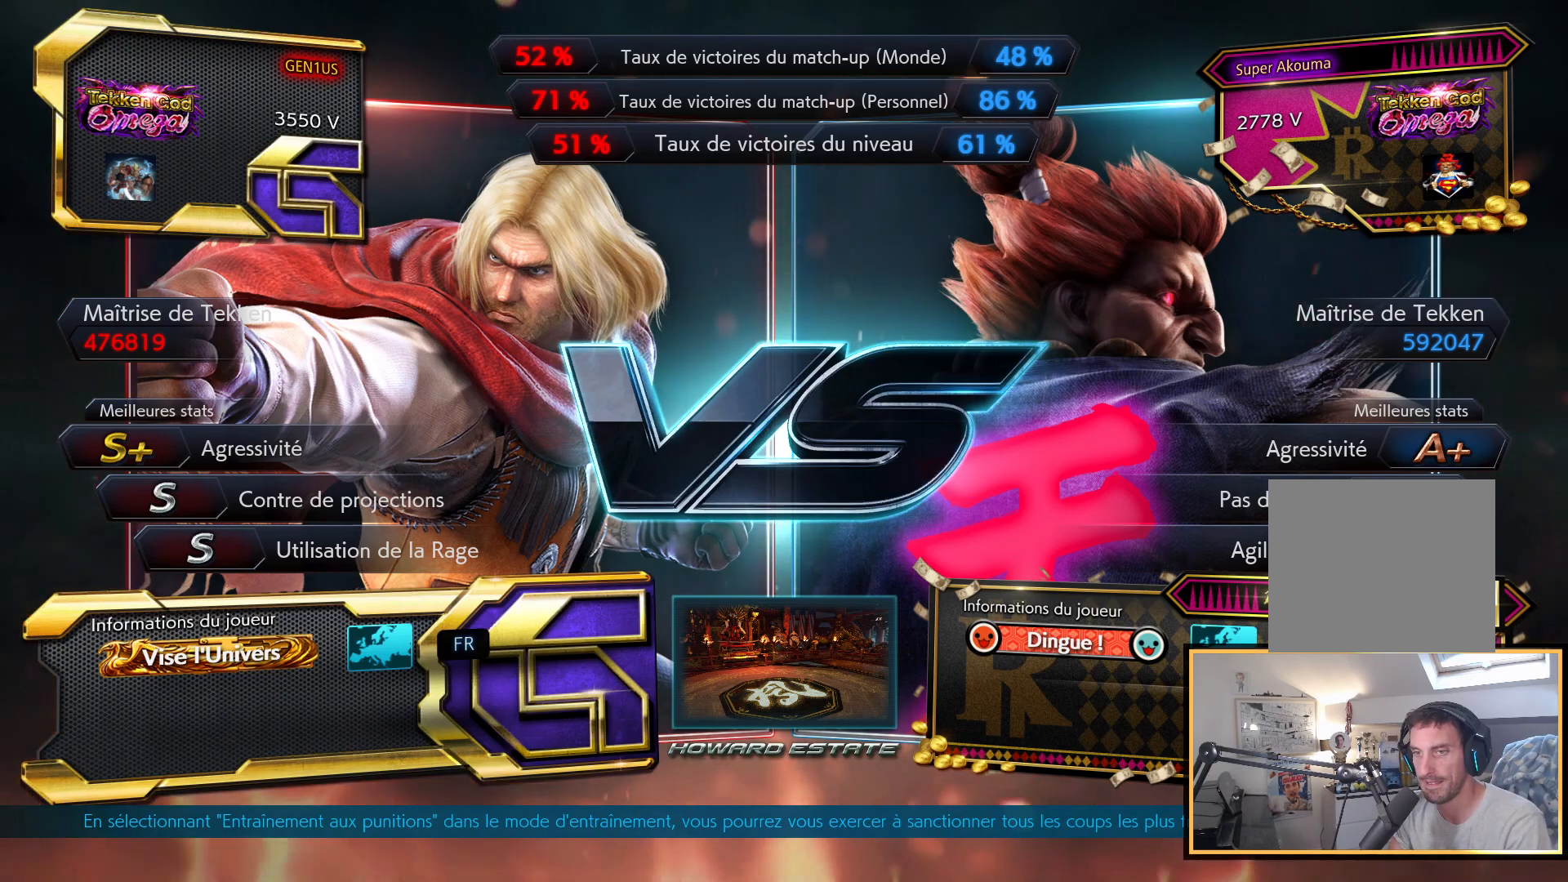
{"buttons": [], "left_stick": "center", "right_stick": "up", "events": []}
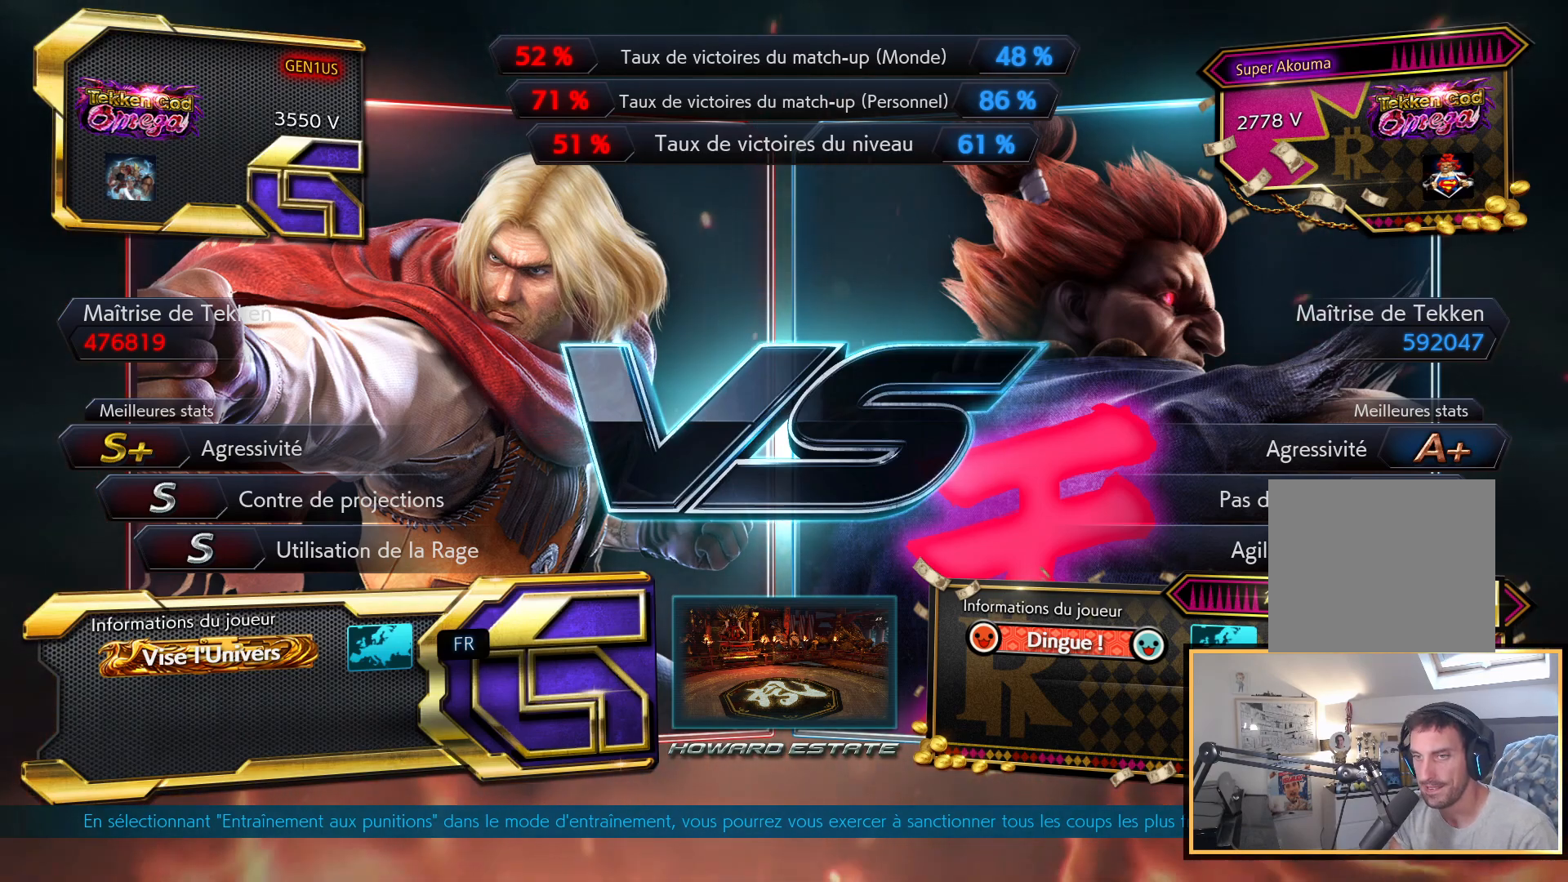
{"buttons": [], "left_stick": "center", "right_stick": "up", "events": []}
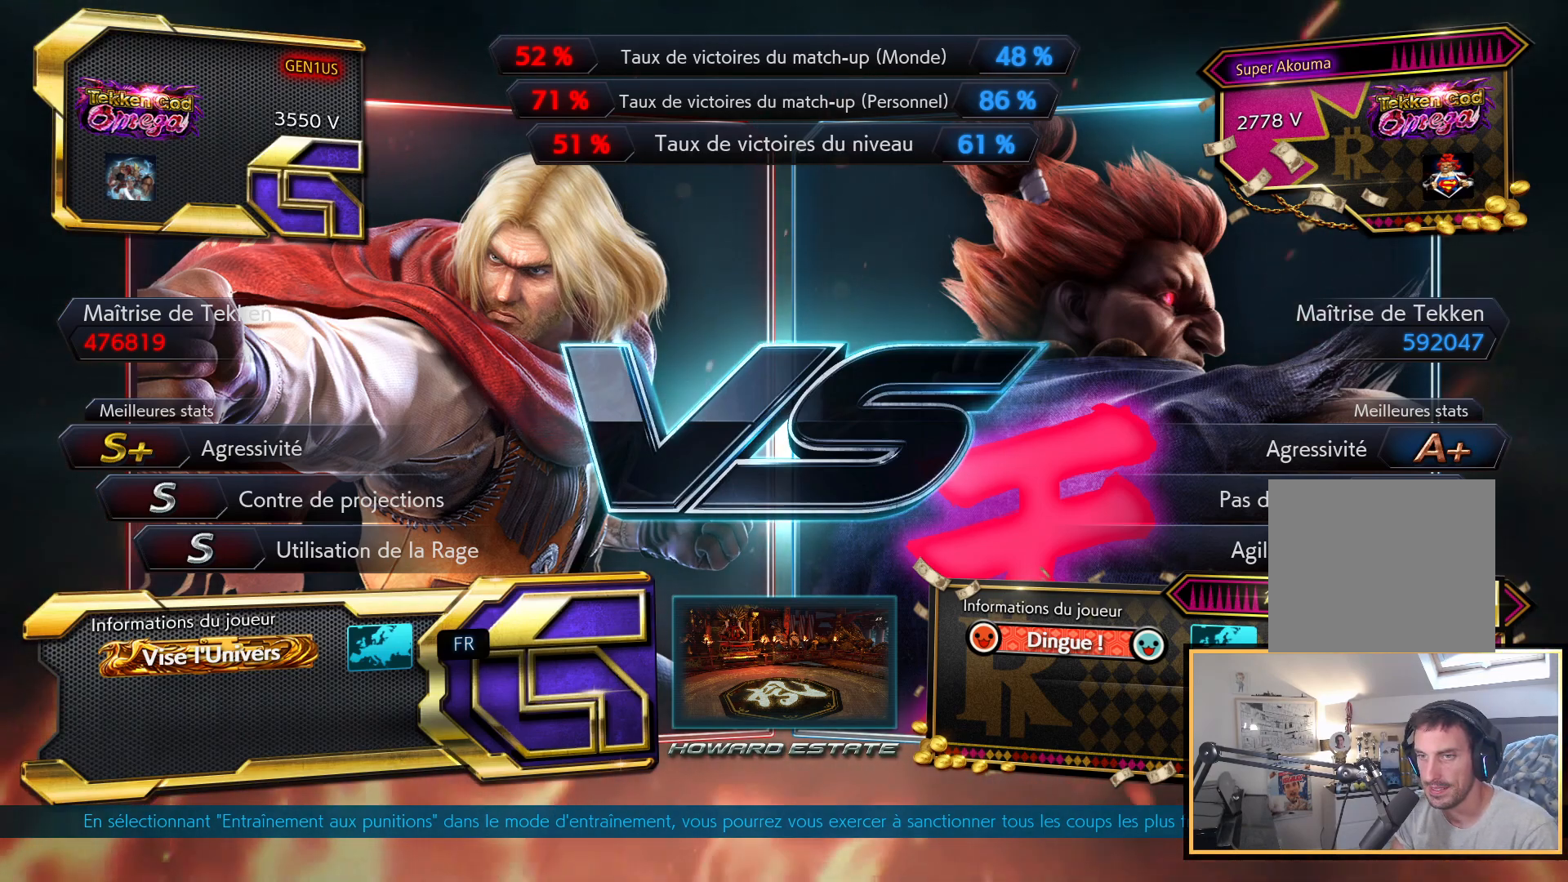
{"buttons": [], "left_stick": "center", "right_stick": "up", "events": []}
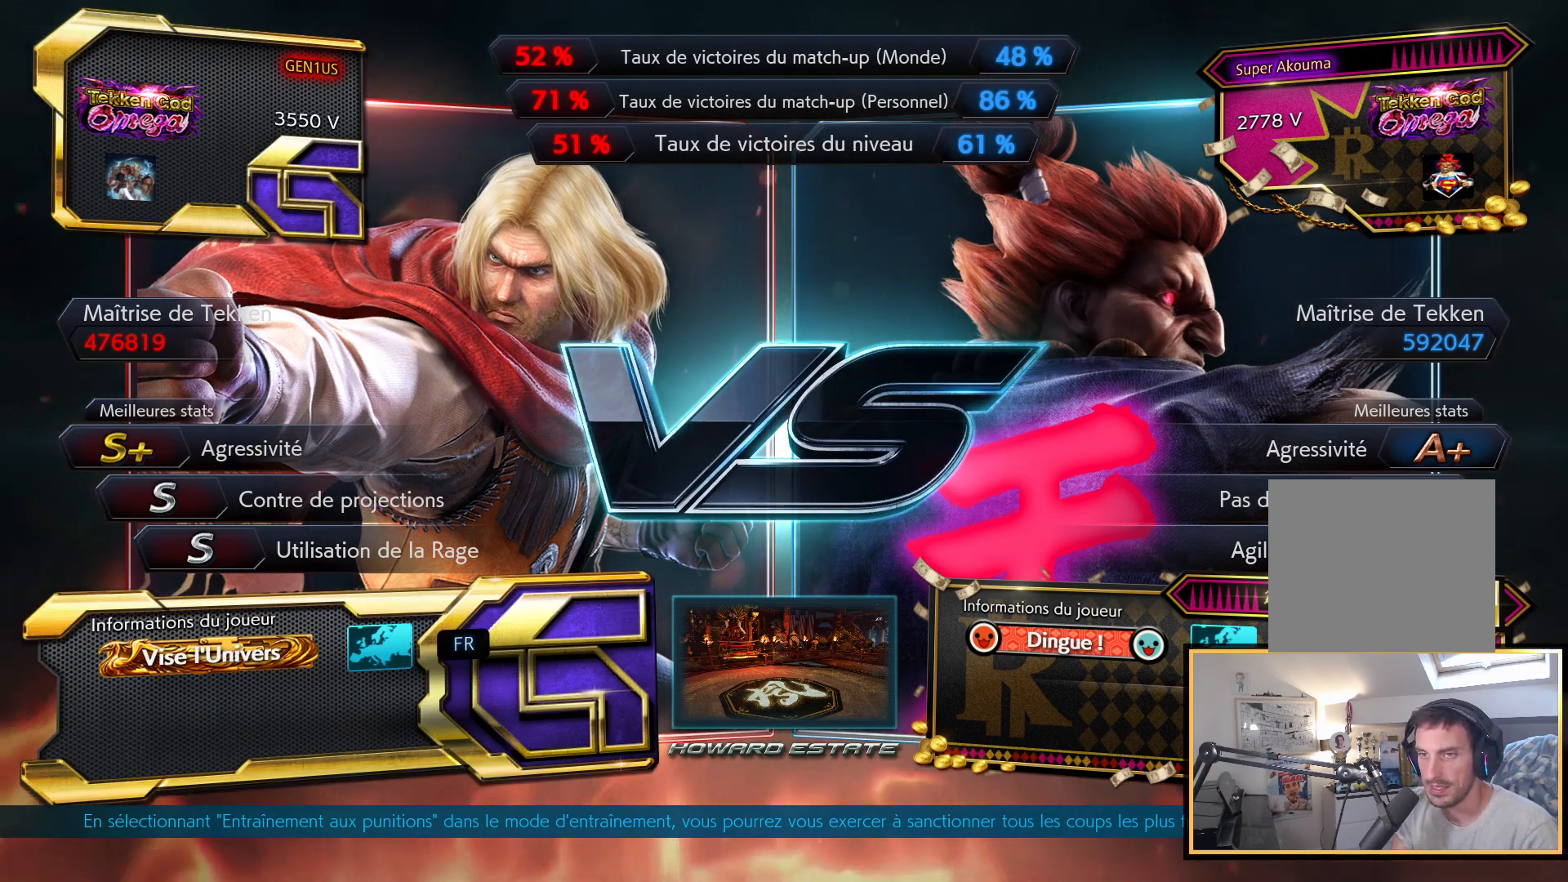
{"buttons": [], "left_stick": "center", "right_stick": "up", "events": []}
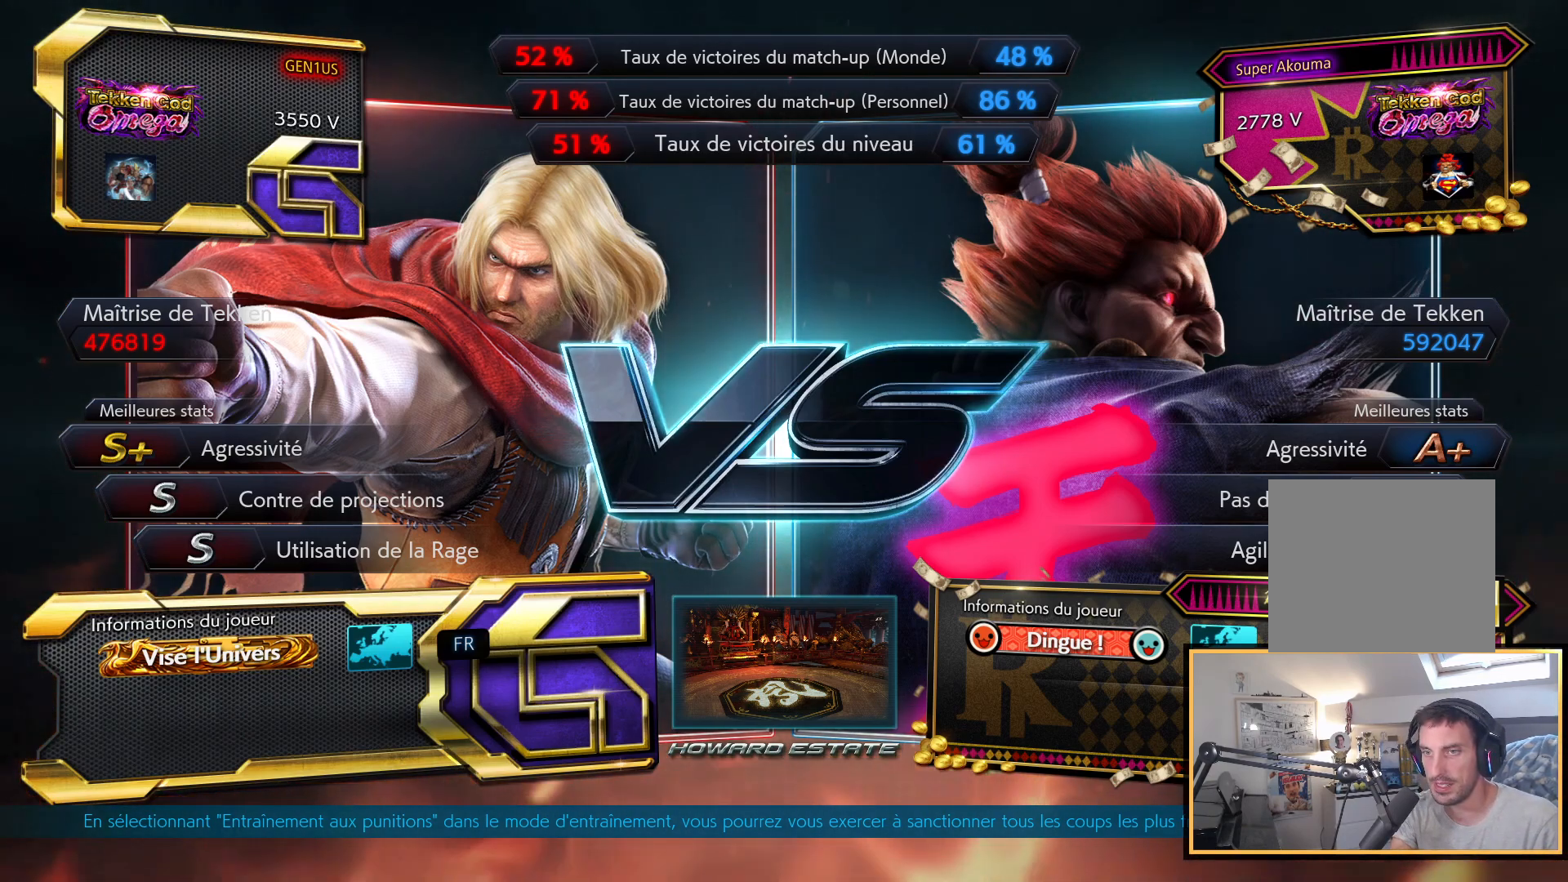
{"buttons": [], "left_stick": "center", "right_stick": "up", "events": []}
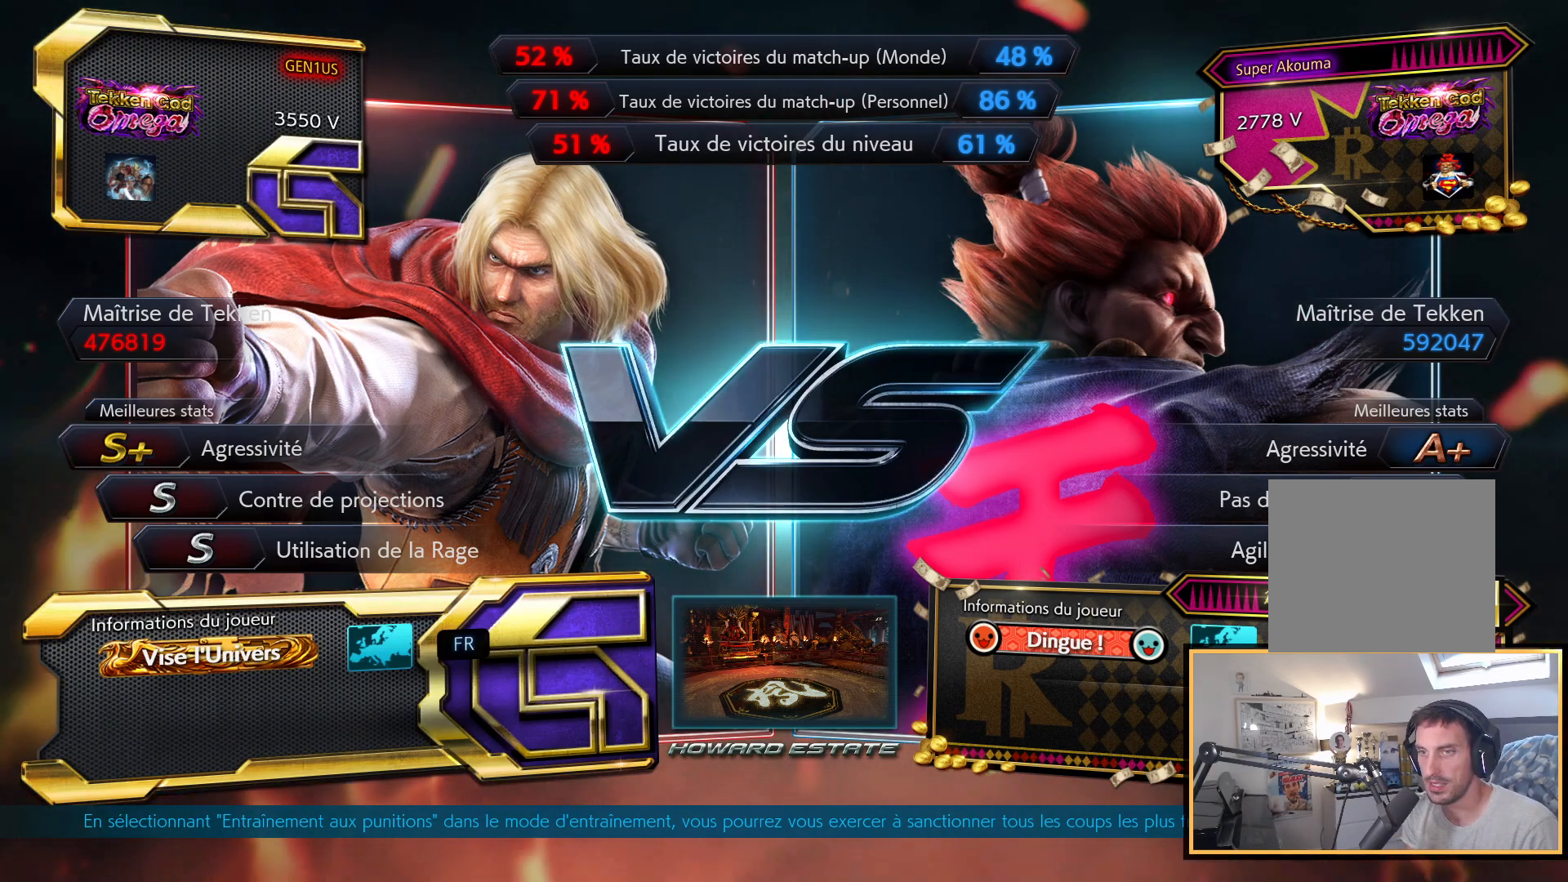
{"buttons": [], "left_stick": "center", "right_stick": "up", "events": []}
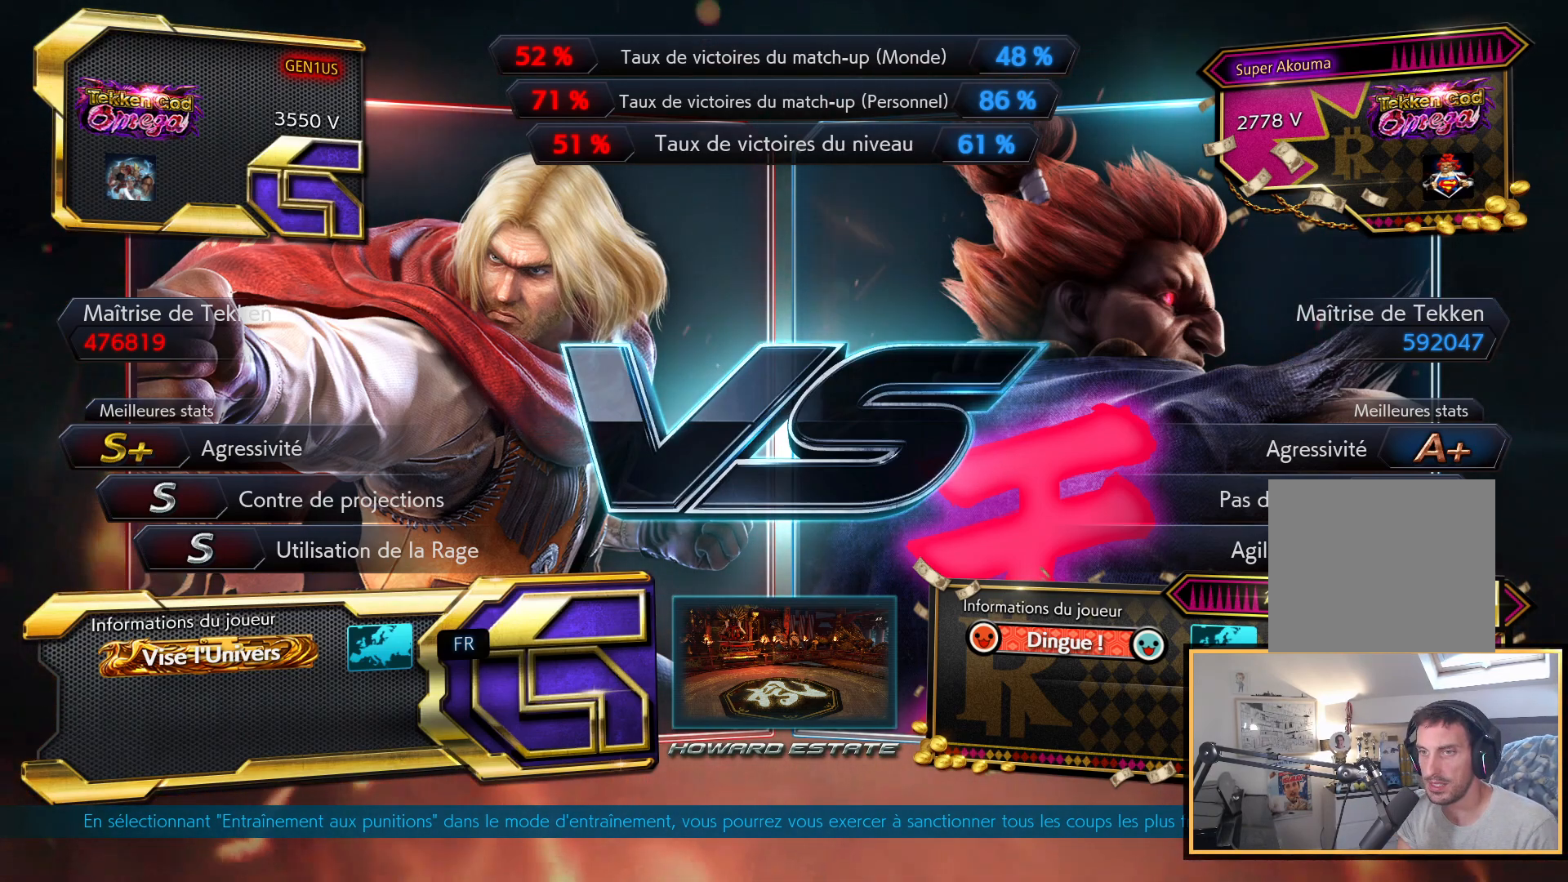
{"buttons": [], "left_stick": "center", "right_stick": "up", "events": []}
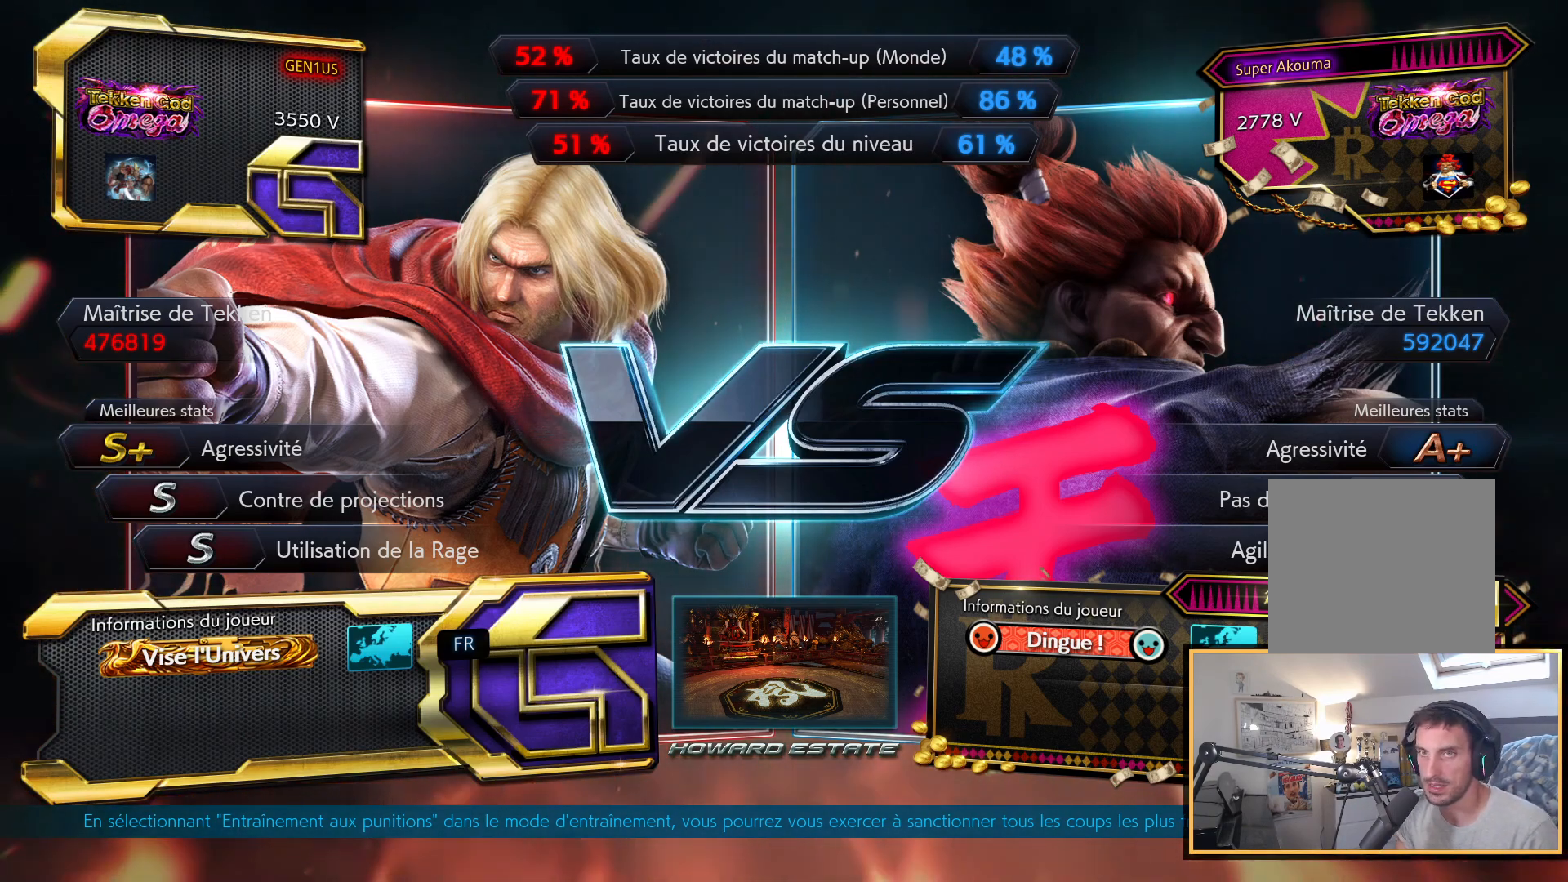
{"buttons": [], "left_stick": "center", "right_stick": "up", "events": []}
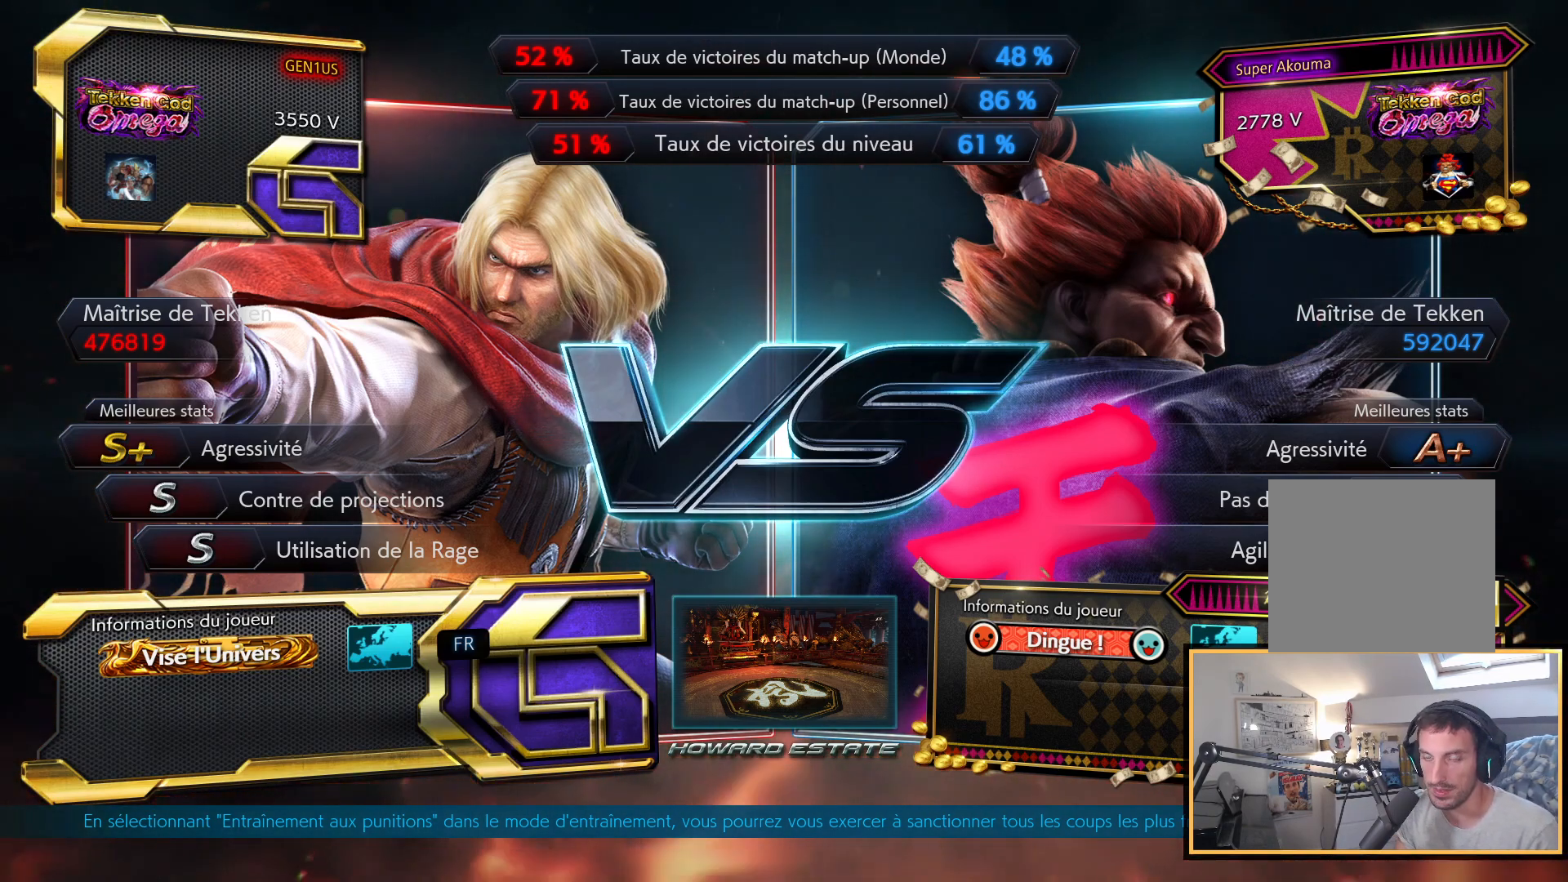
{"buttons": [], "left_stick": "center", "right_stick": "up", "events": []}
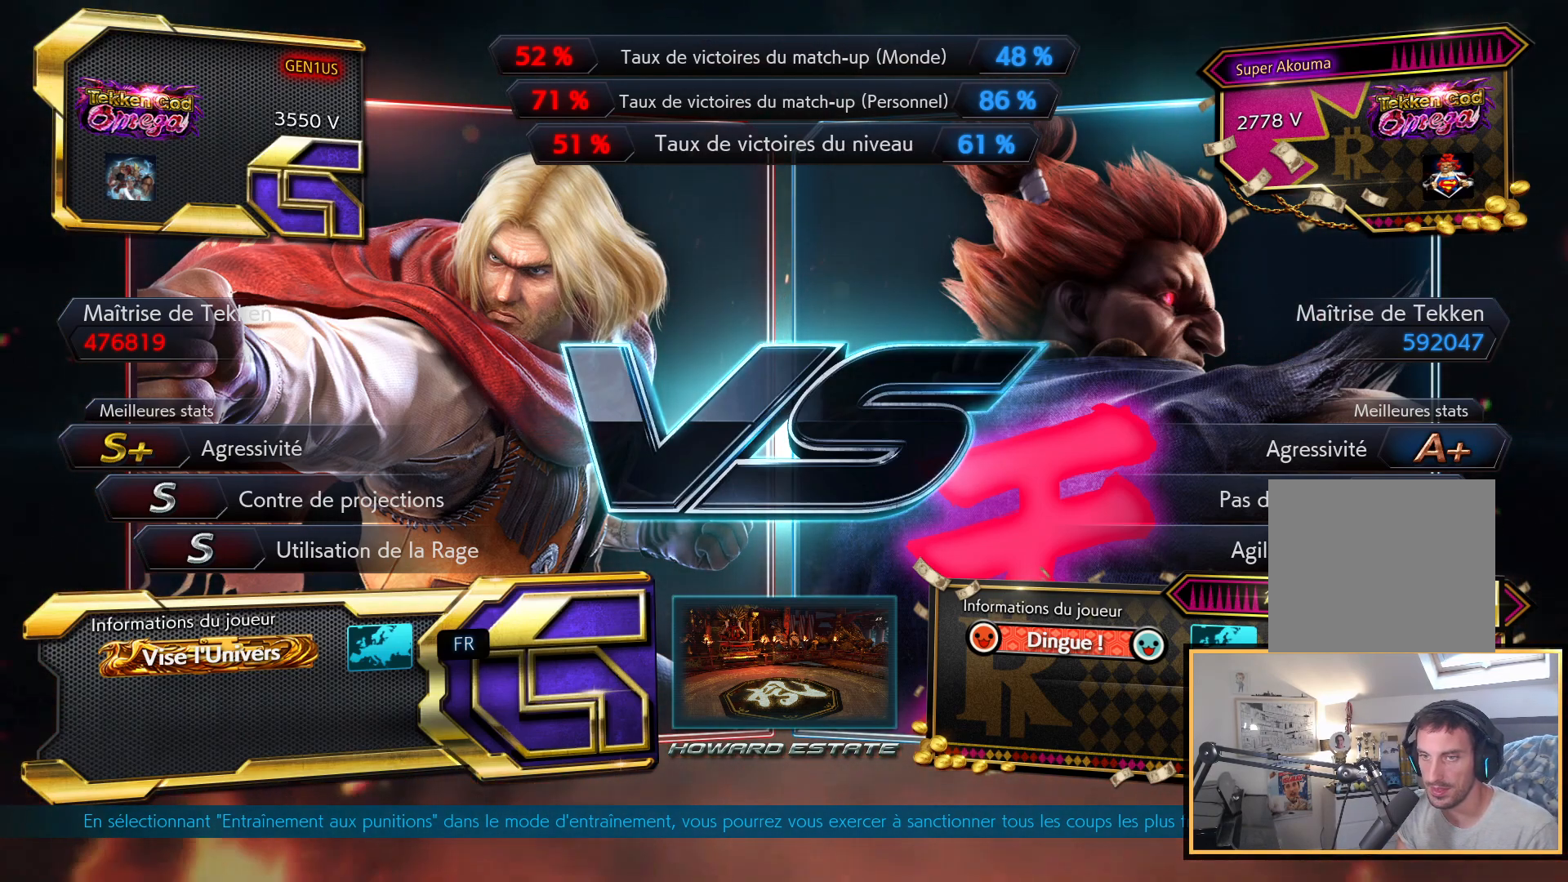
{"buttons": [], "left_stick": "center", "right_stick": "up", "events": []}
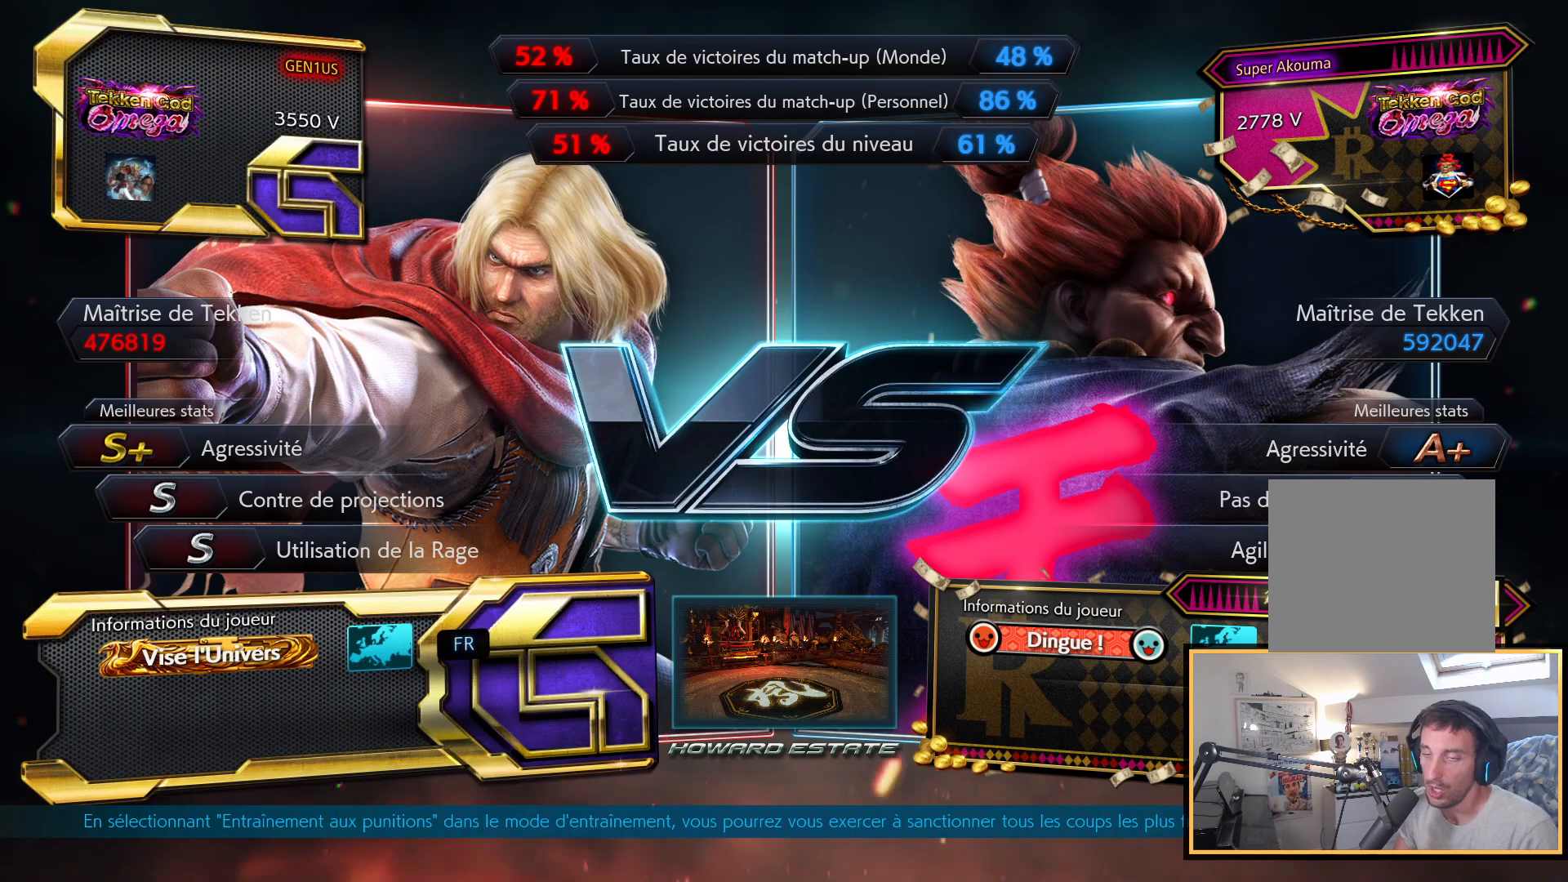
{"buttons": [], "left_stick": "center", "right_stick": "up", "events": []}
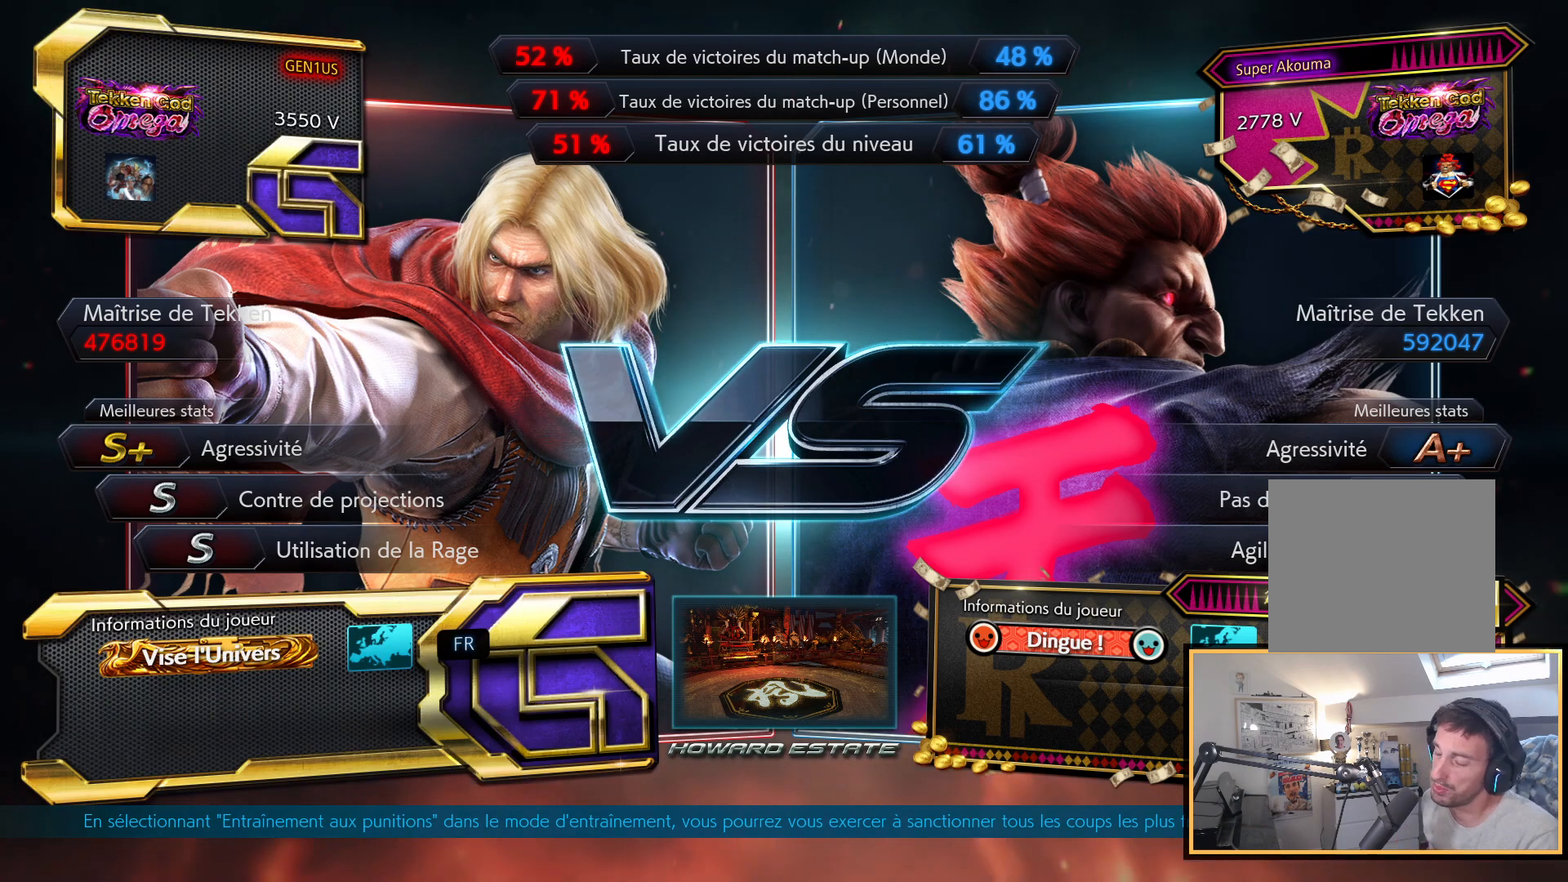
{"buttons": [], "left_stick": "center", "right_stick": "up", "events": []}
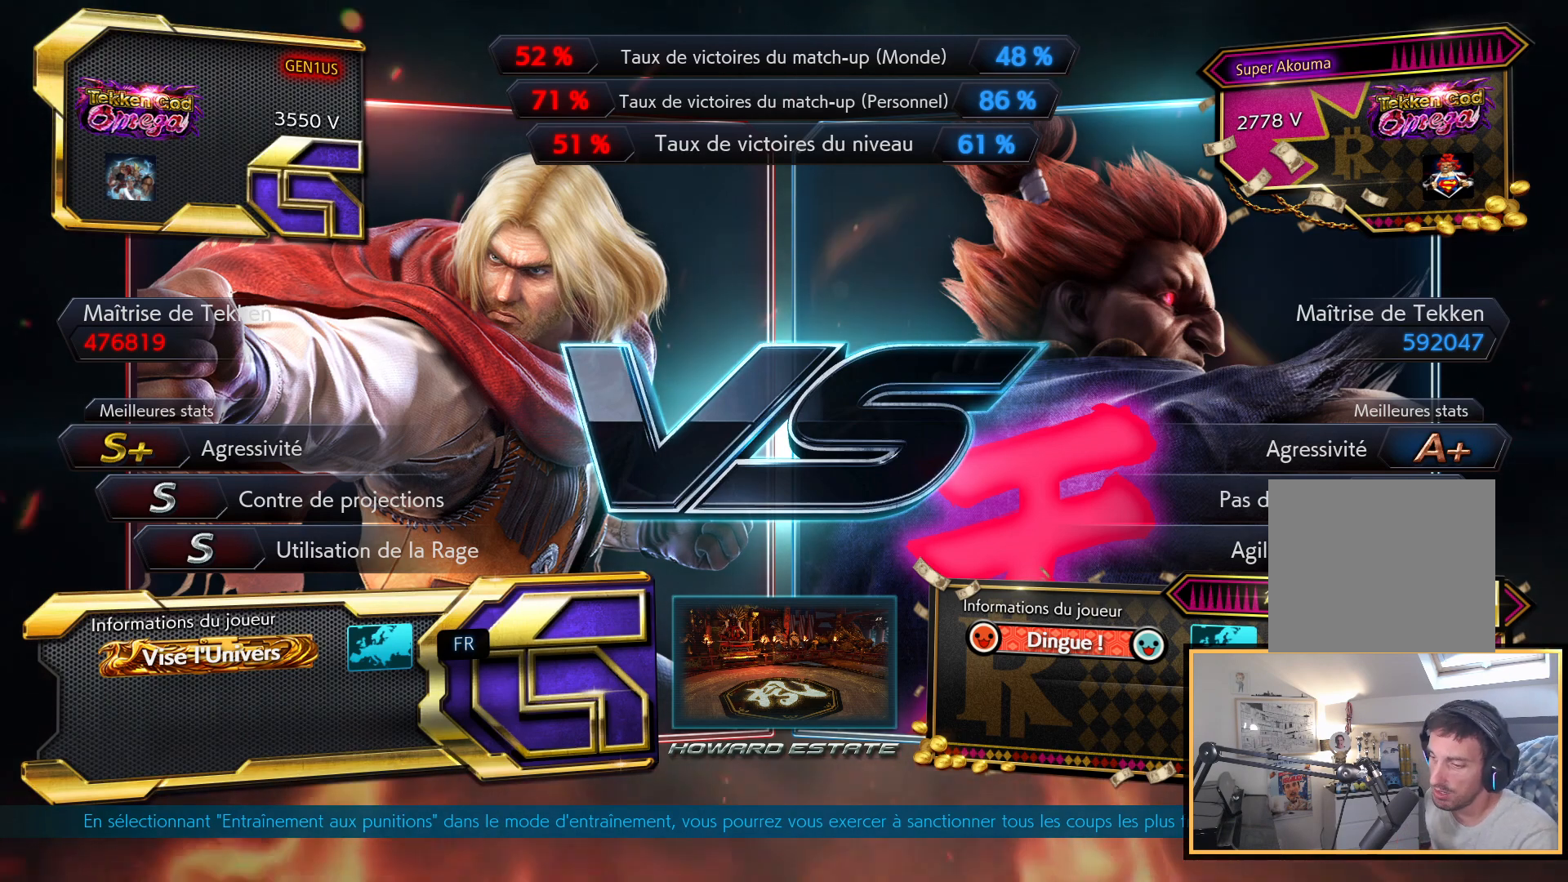
{"buttons": [], "left_stick": "center", "right_stick": "up", "events": []}
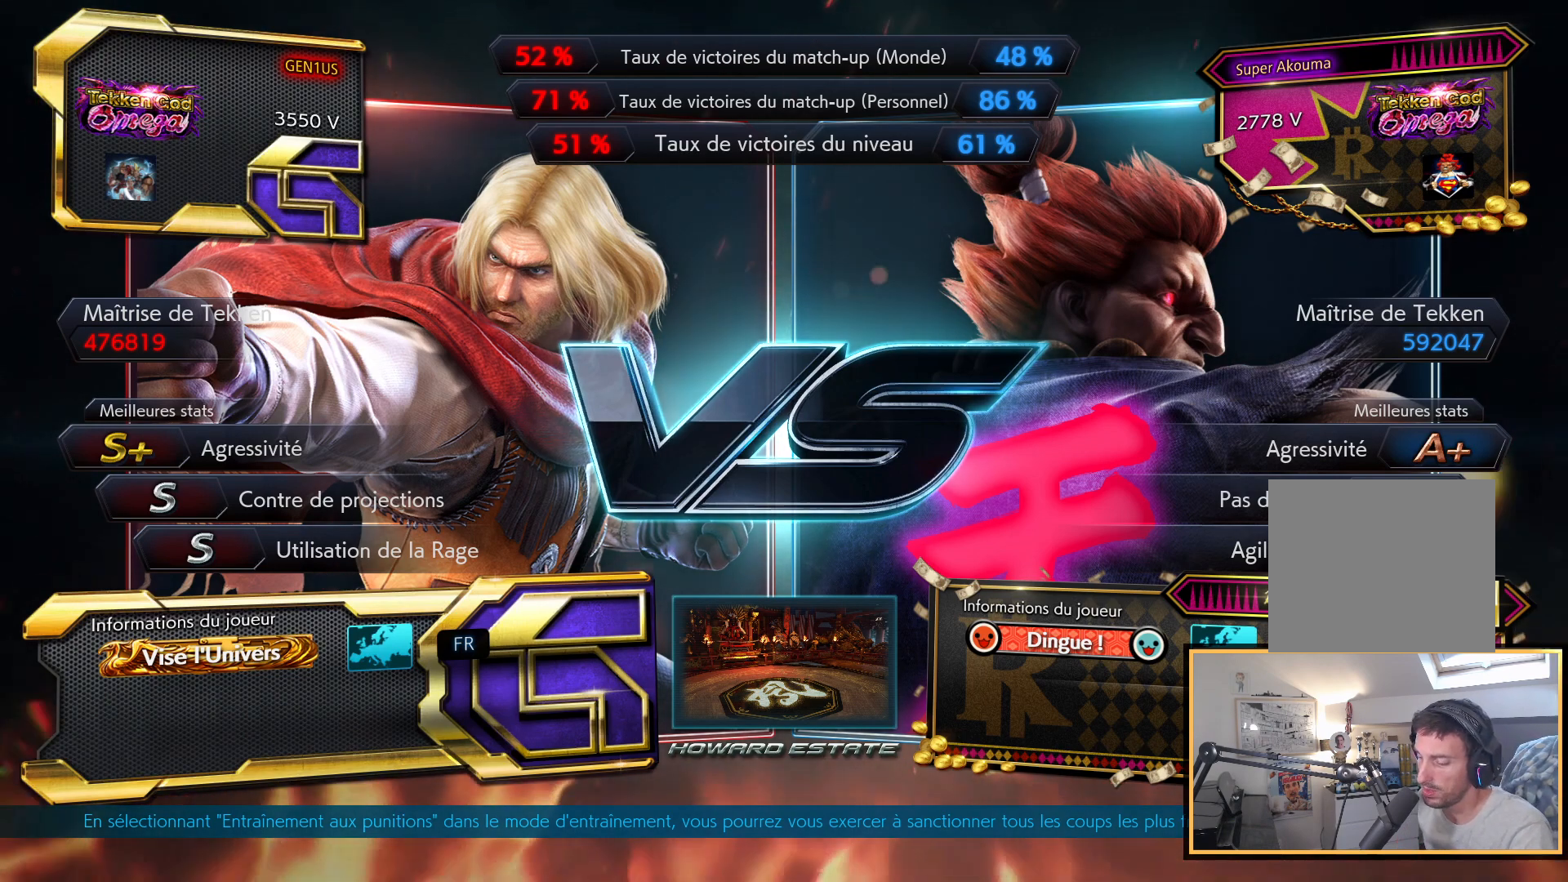
{"buttons": [], "left_stick": "center", "right_stick": "up", "events": []}
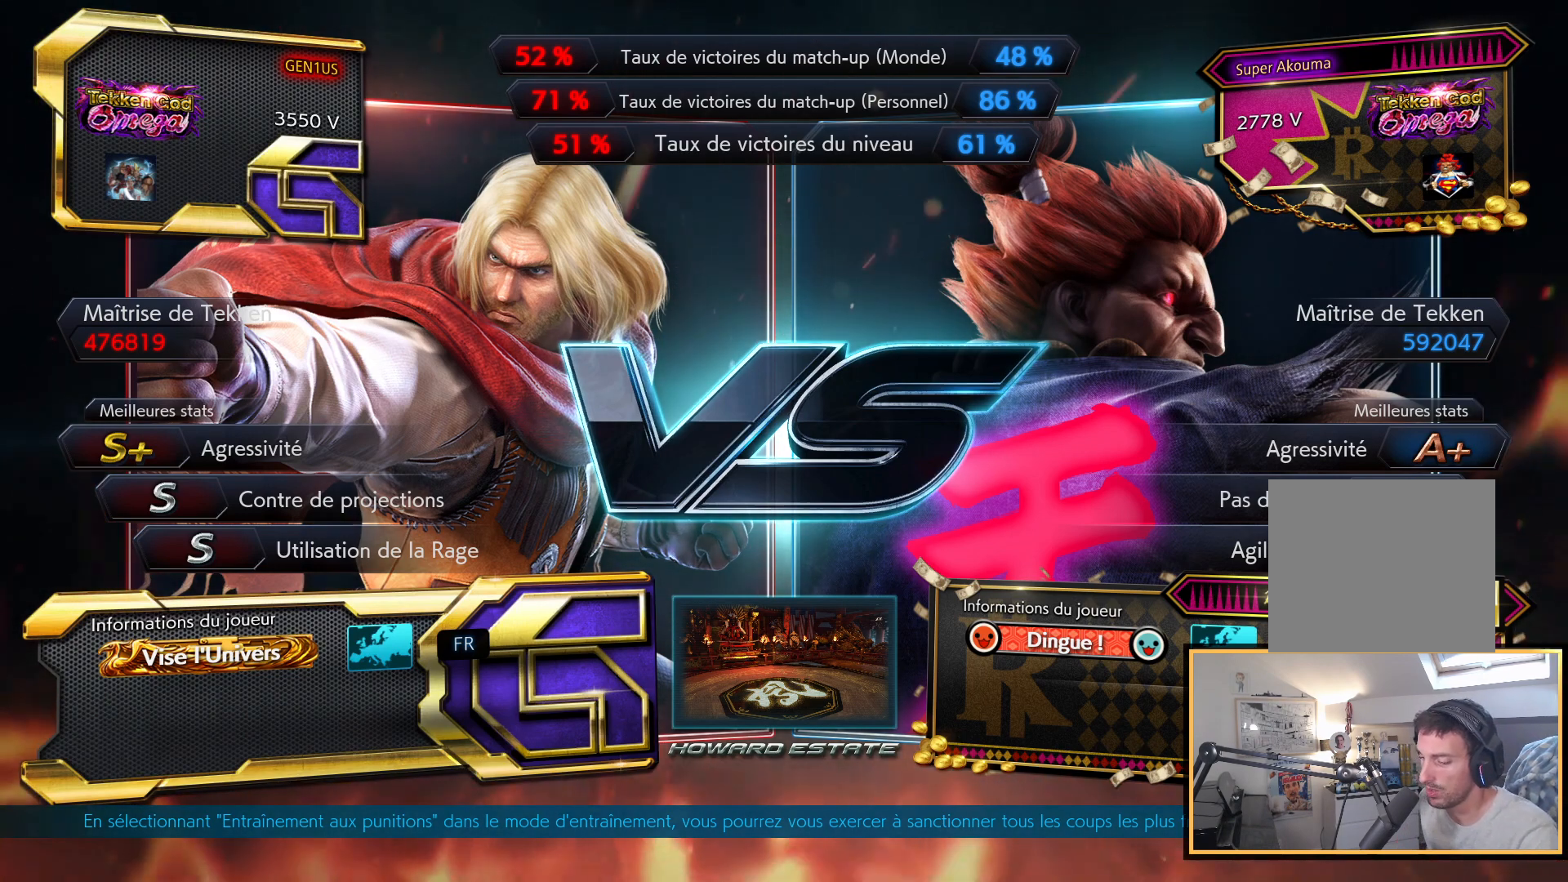
{"buttons": [], "left_stick": "center", "right_stick": "up", "events": [[250, "START", "down"], [383, "START", "up"]]}
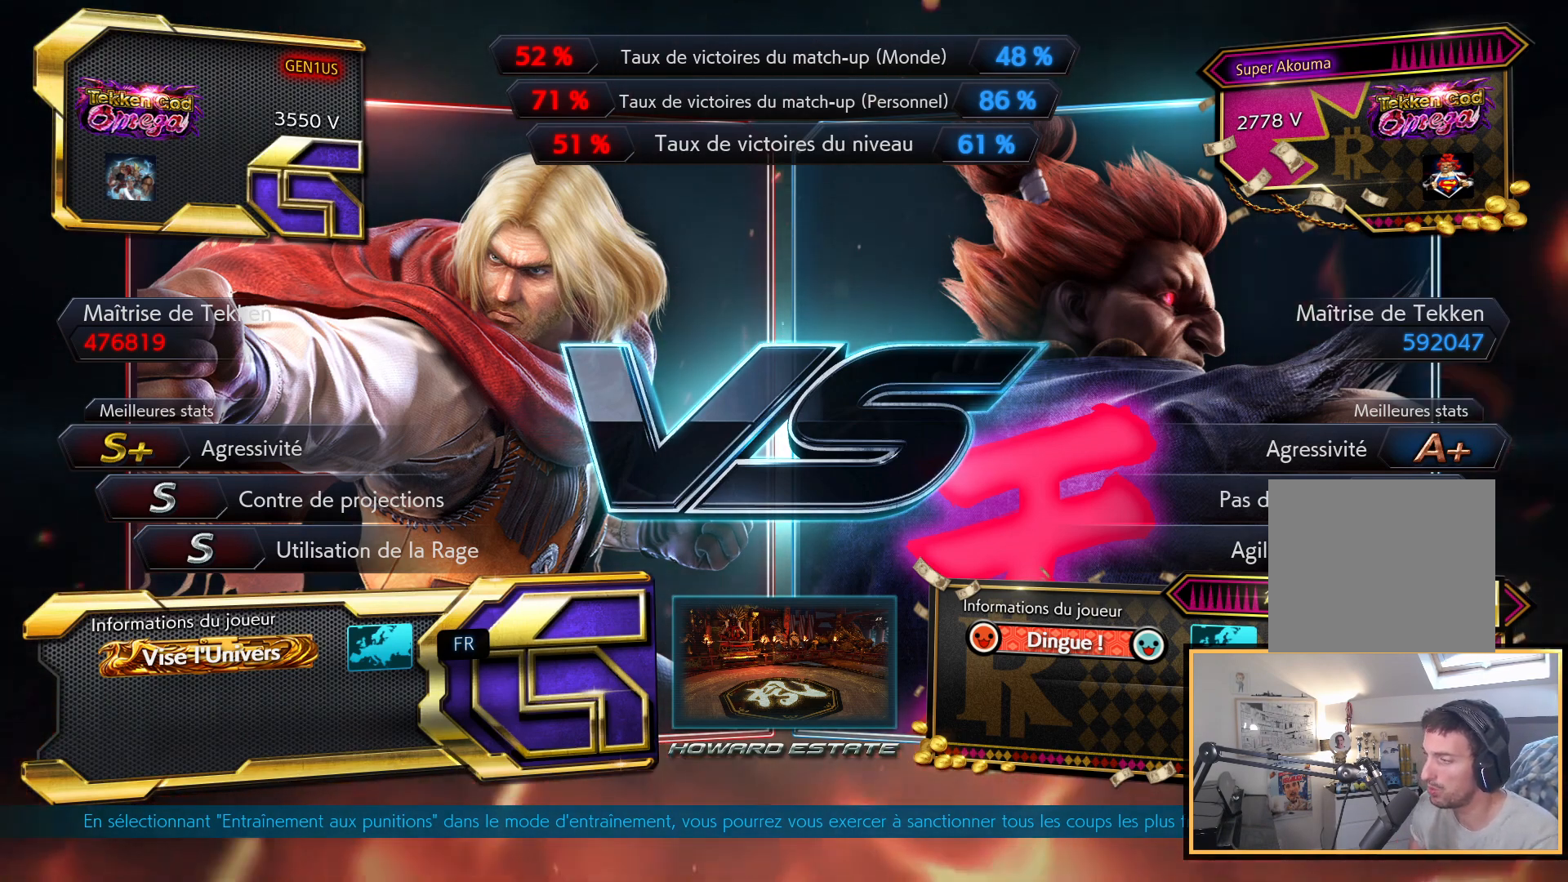
{"buttons": [], "left_stick": "center", "right_stick": "up", "events": []}
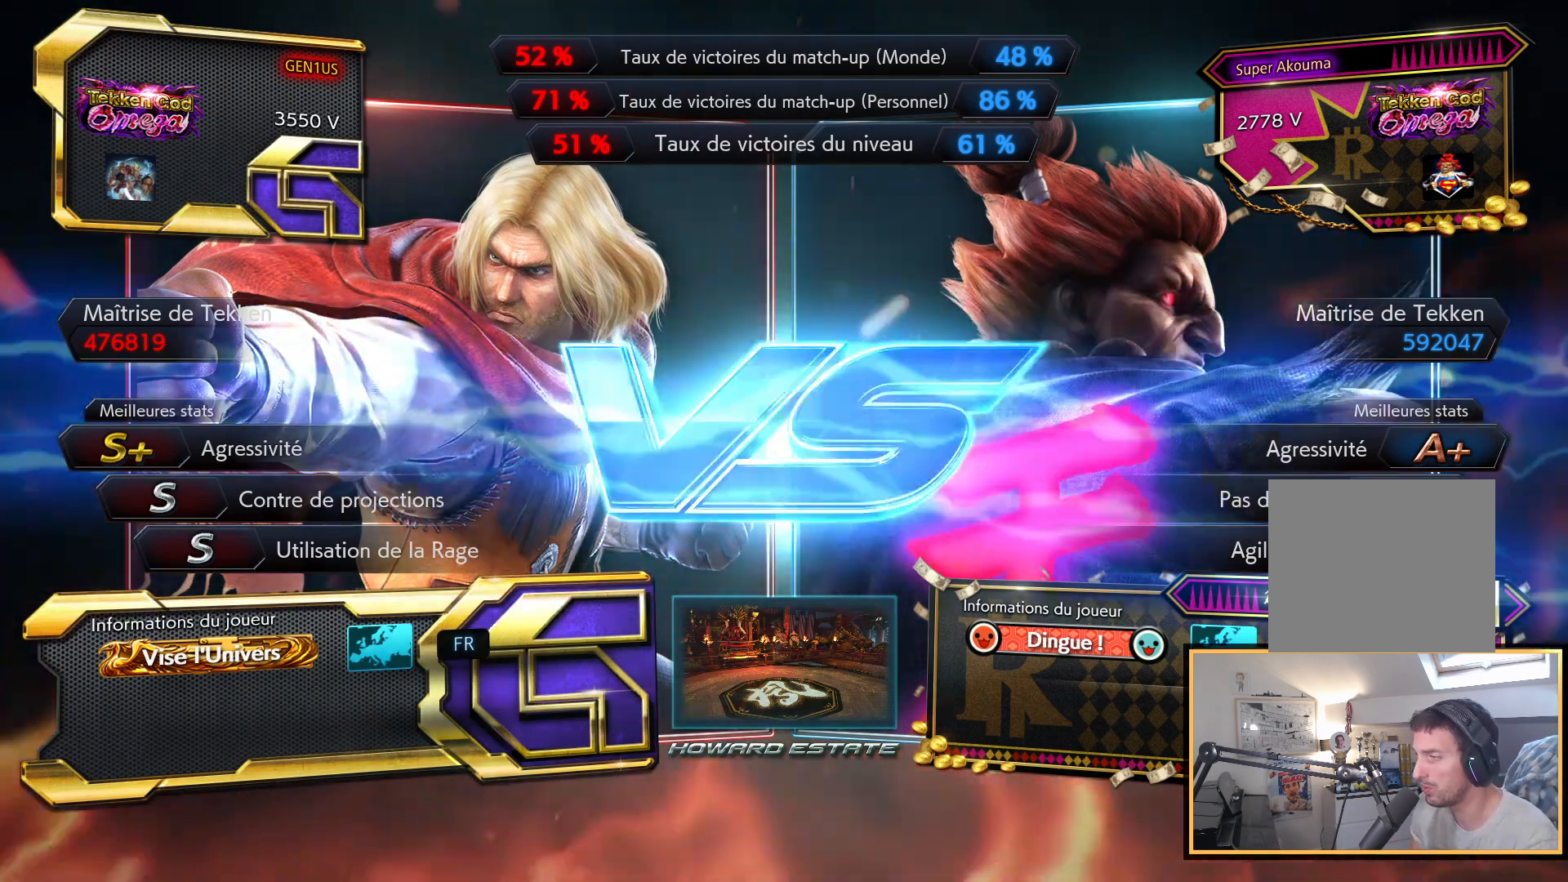
{"buttons": [], "left_stick": "center", "right_stick": "up", "events": [[133, "START", "down"], [250, "START", "up"]]}
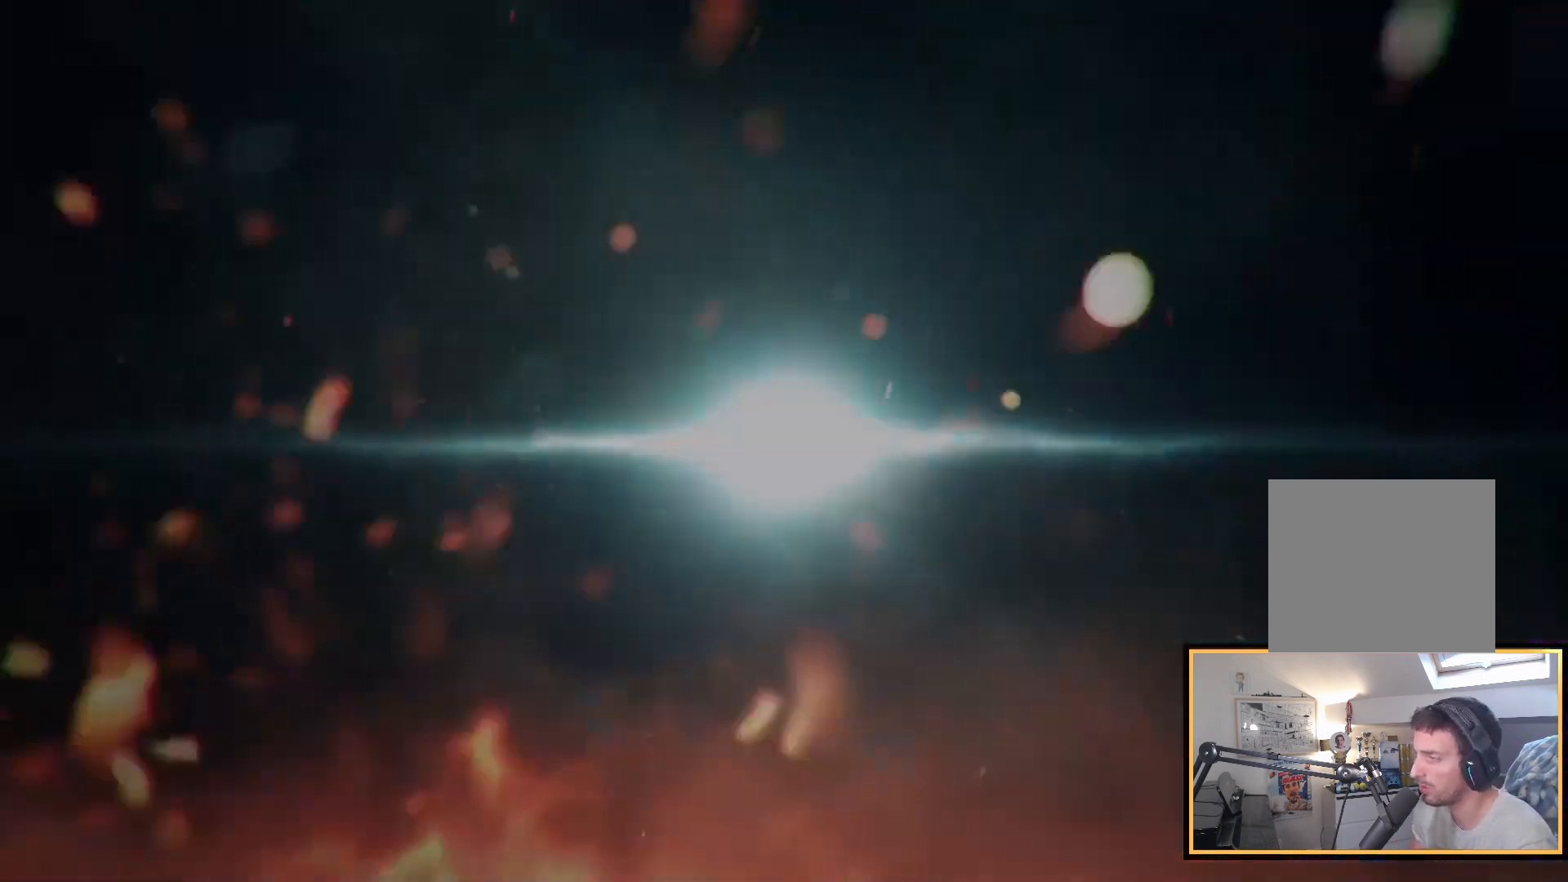
{"buttons": [], "left_stick": "up", "right_stick": "up", "events": [[200, "left_stick", "up"], [283, "CROSS", "down"], [283, "START", "down"], [333, "START", "up"], [433, "CROSS", "up"]]}
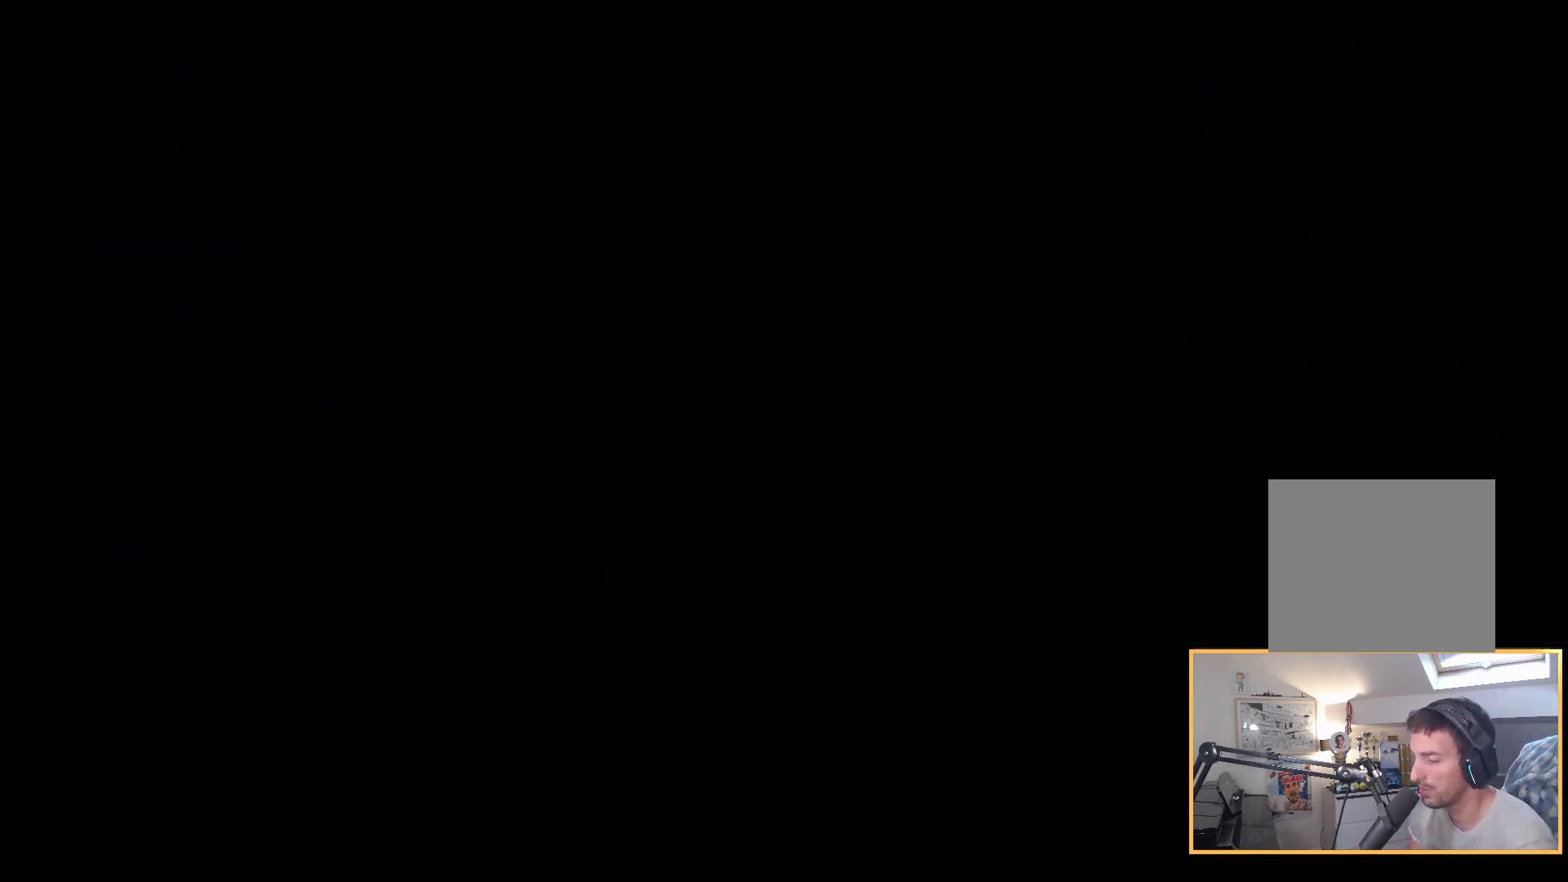
{"buttons": ["START"], "left_stick": "up", "right_stick": "up", "events": [[50, "START", "down"], [233, "START", "up"], [483, "START", "down"]]}
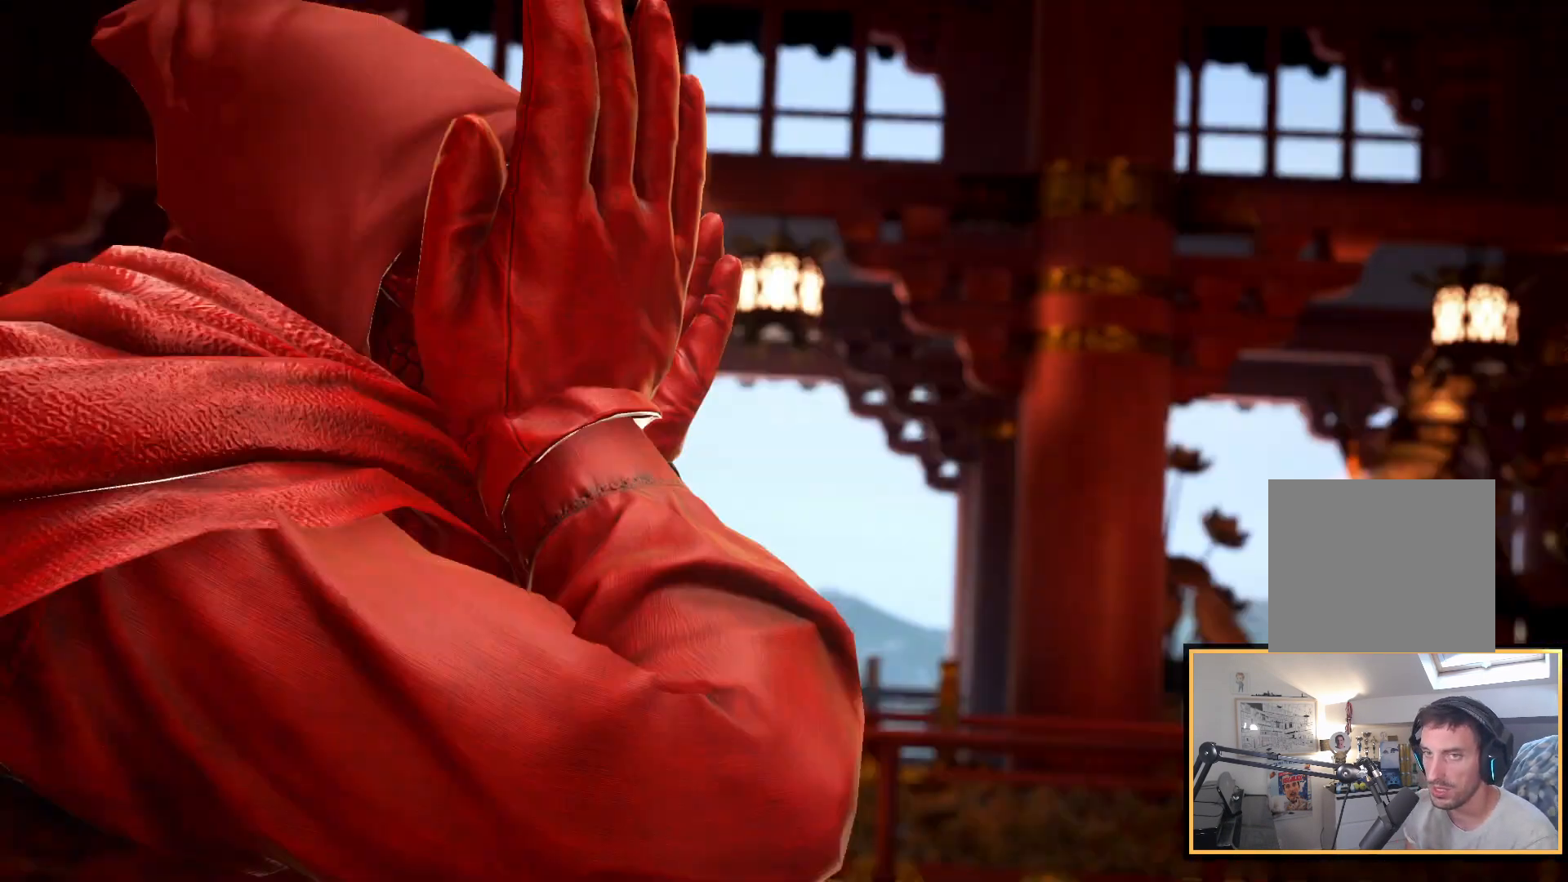
{"buttons": [], "left_stick": "up", "right_stick": "up", "events": [[183, "START", "up"], [333, "START", "down"], [400, "START", "up"]]}
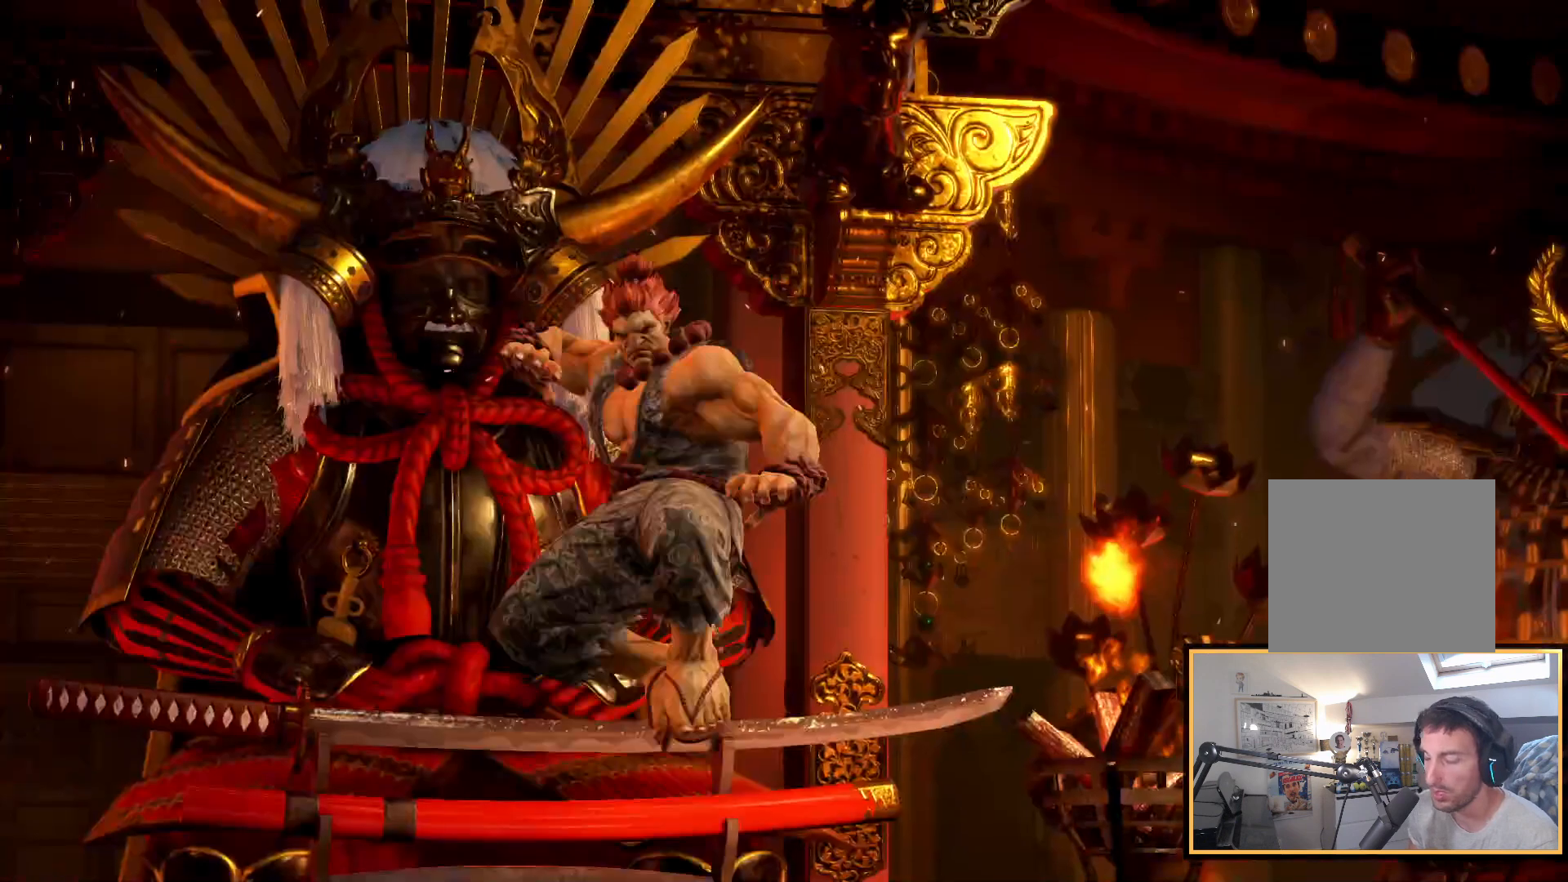
{"buttons": ["START"], "left_stick": "up", "right_stick": "up", "events": [[17, "START", "down"], [133, "START", "up"], [233, "START", "down"], [317, "START", "up"], [433, "START", "down"]]}
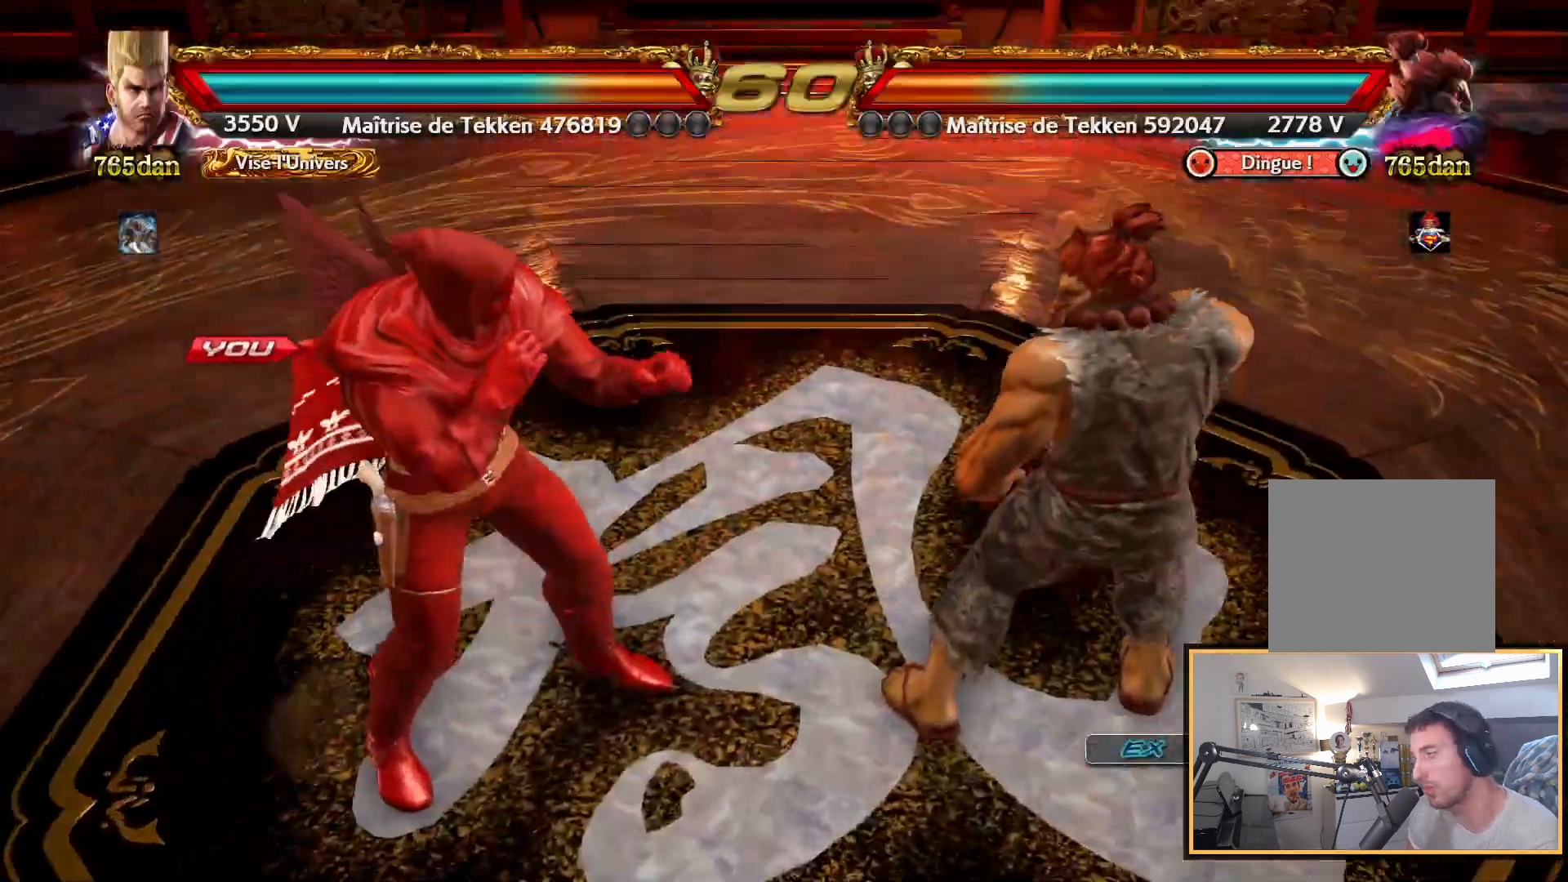
{"buttons": ["START"], "left_stick": "up", "right_stick": "up", "events": [[33, "START", "up"], [117, "START", "down"], [250, "START", "up"], [367, "START", "down"]]}
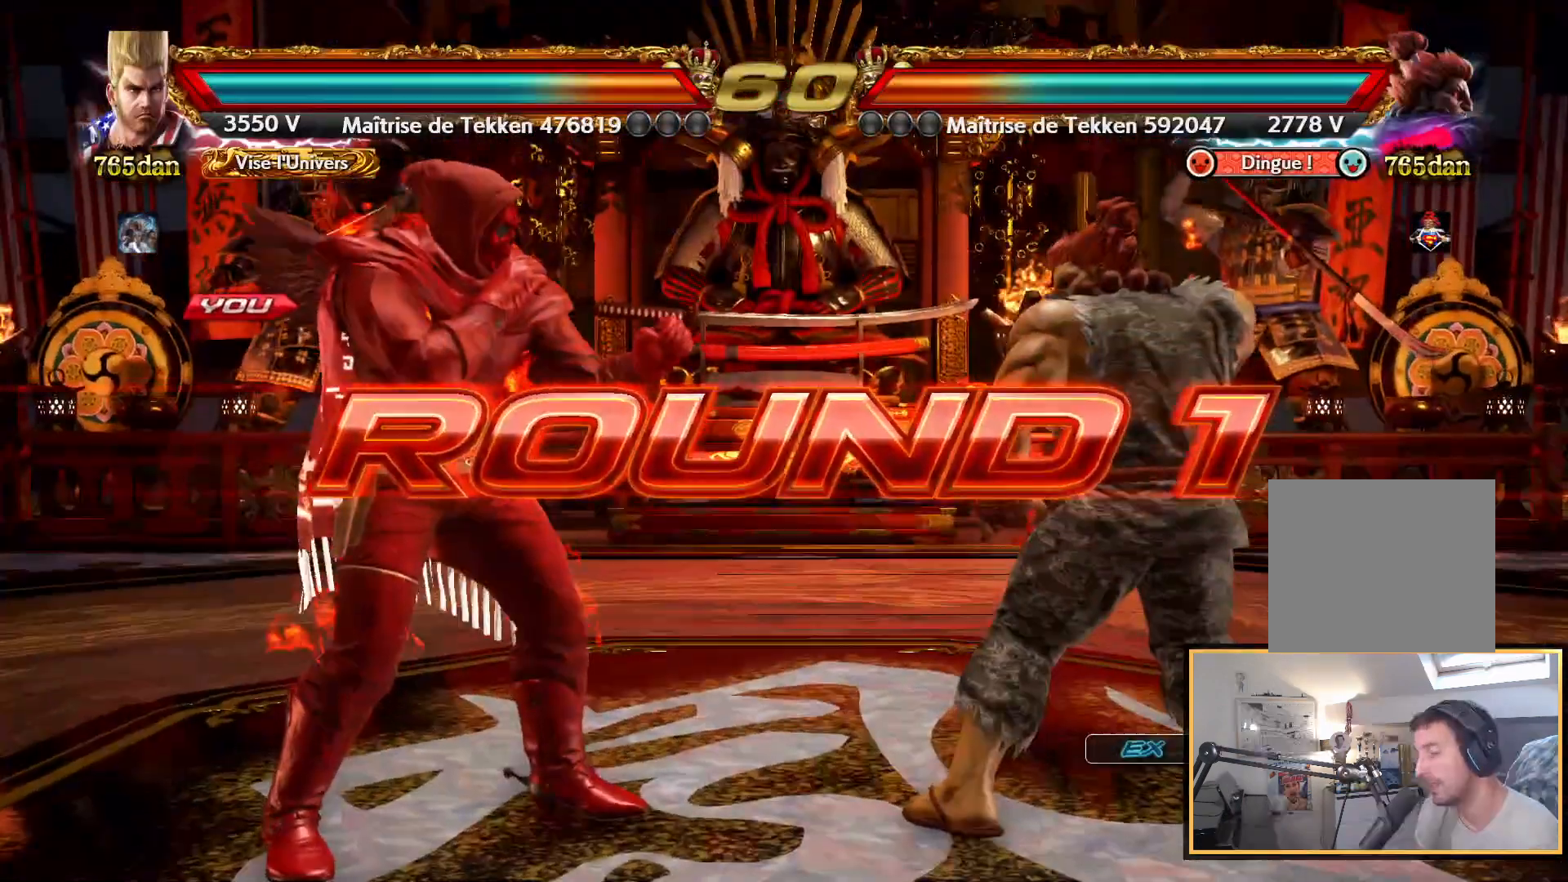
{"buttons": [], "left_stick": "center", "right_stick": "up", "events": [[67, "left_stick", "center"], [367, "START", "up"]]}
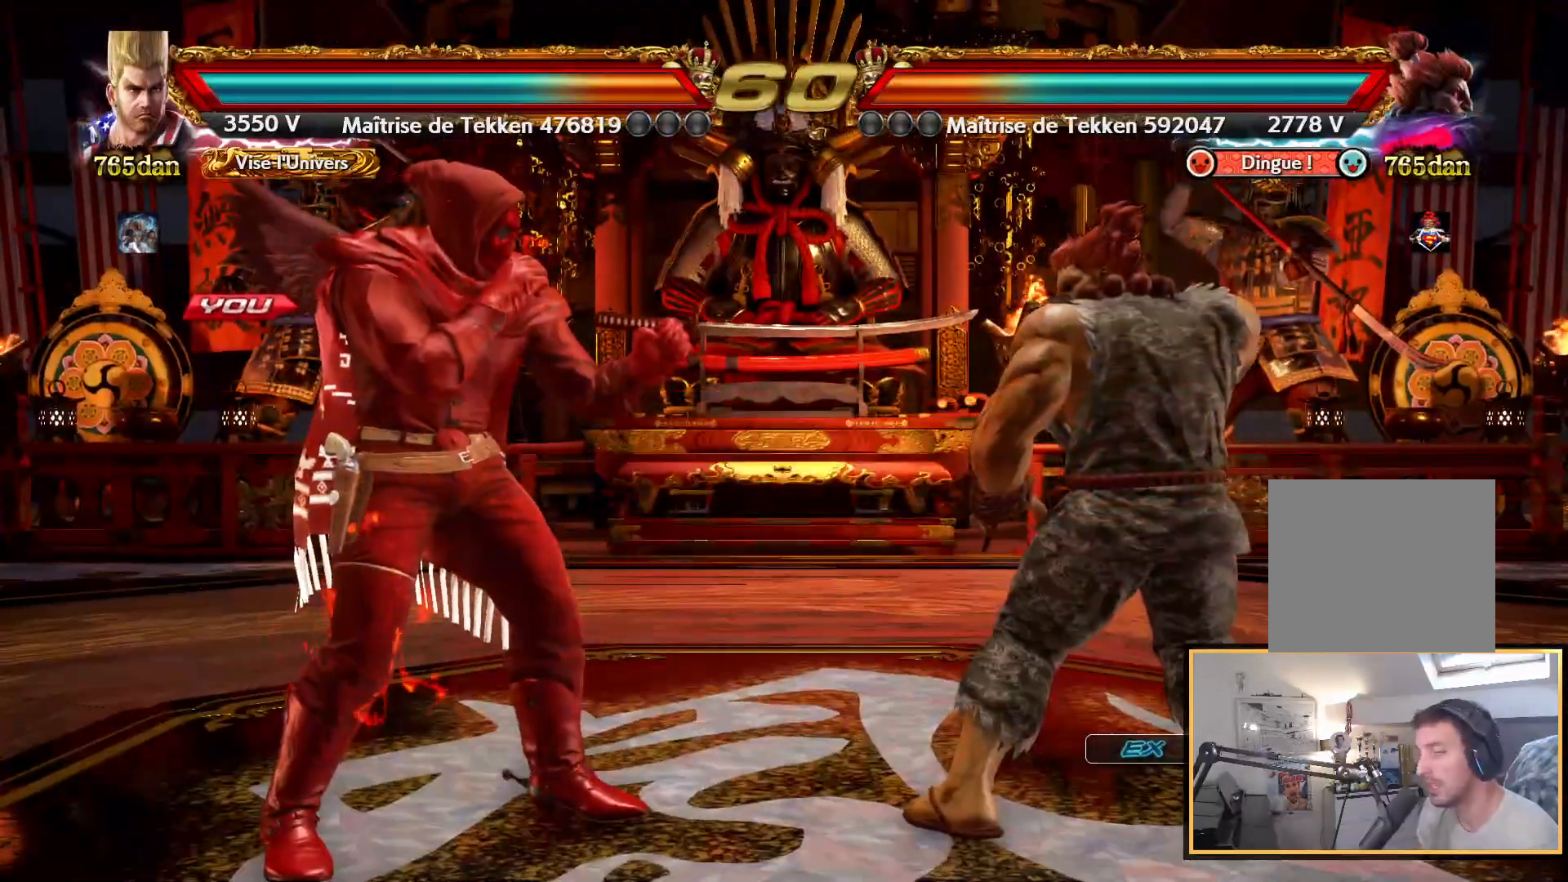
{"buttons": ["SQUARE"], "left_stick": "center", "right_stick": "up", "events": [[200, "SQUARE", "down"]]}
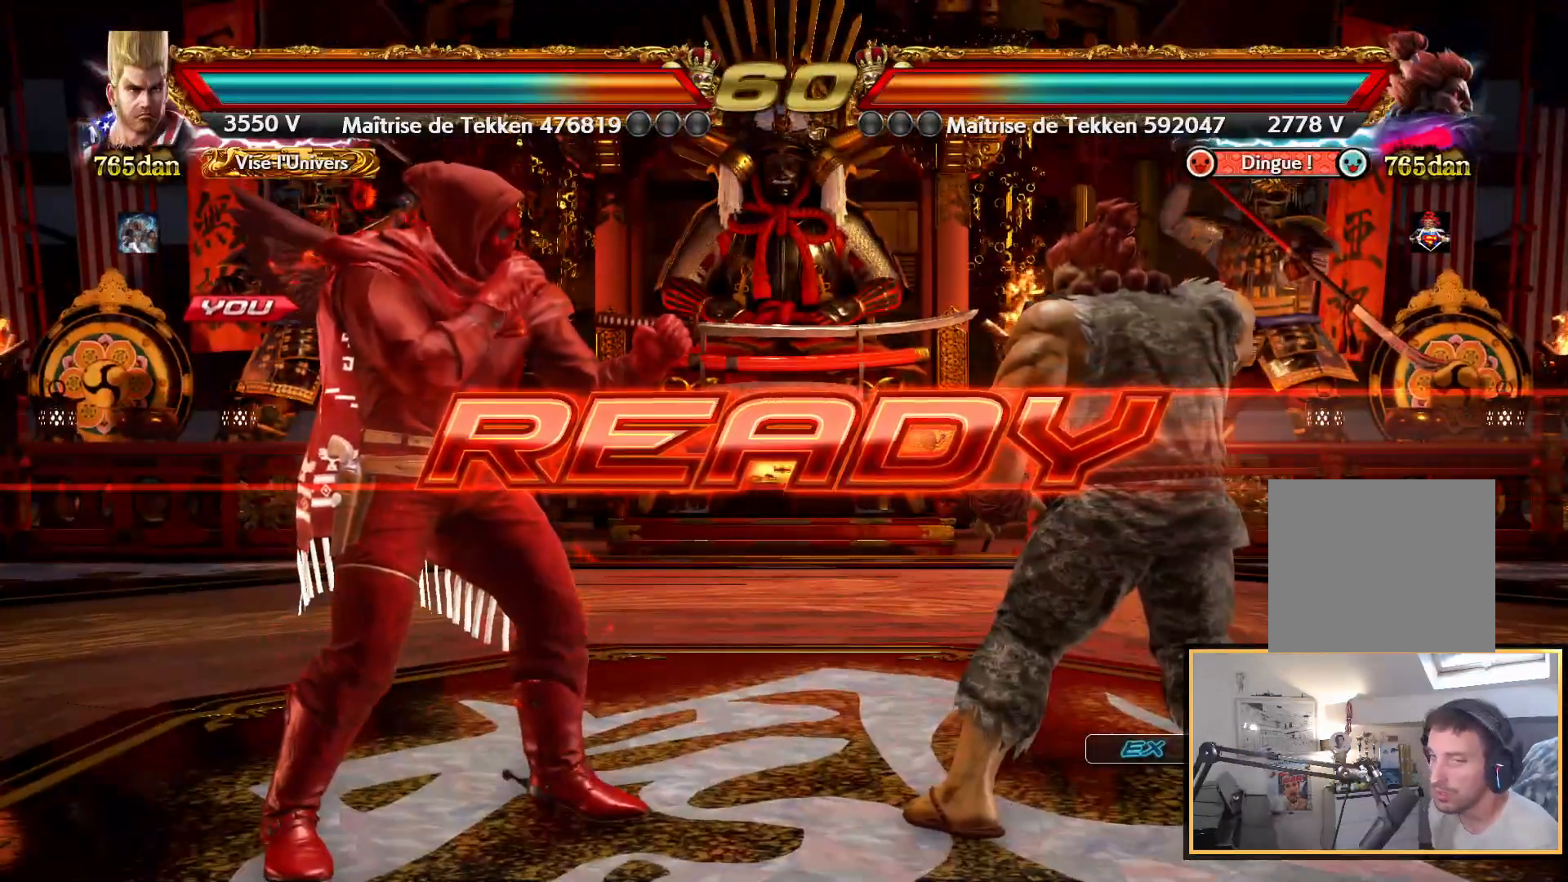
{"buttons": ["SQUARE"], "left_stick": "center", "right_stick": "up", "events": []}
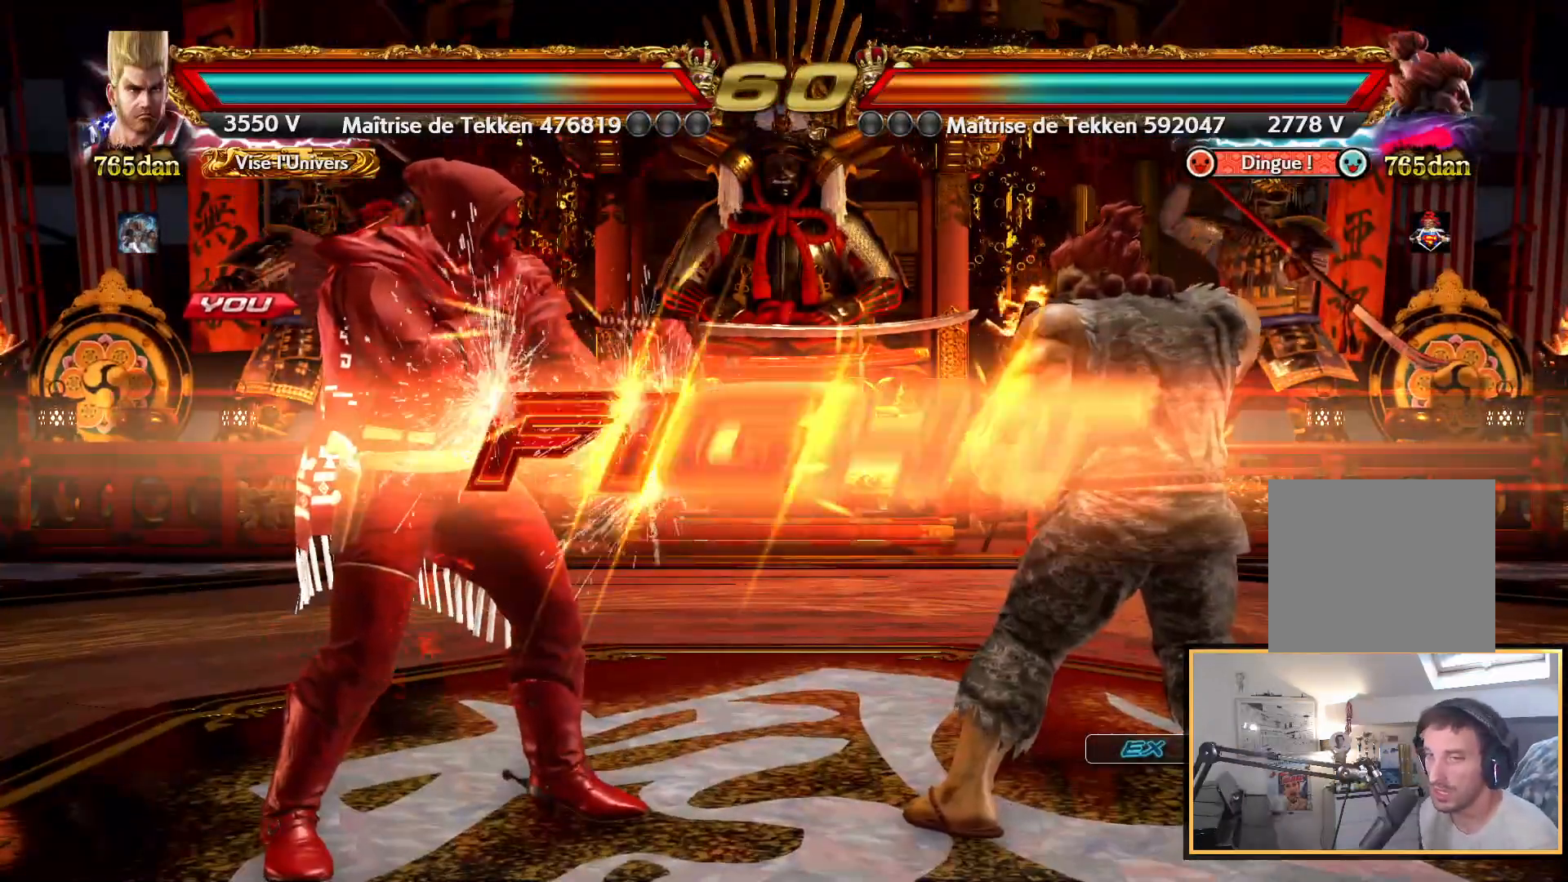
{"buttons": [], "left_stick": "center", "right_stick": "up", "events": [[83, "SQUARE", "up"], [167, "CROSS", "down"], [333, "CROSS", "up"]]}